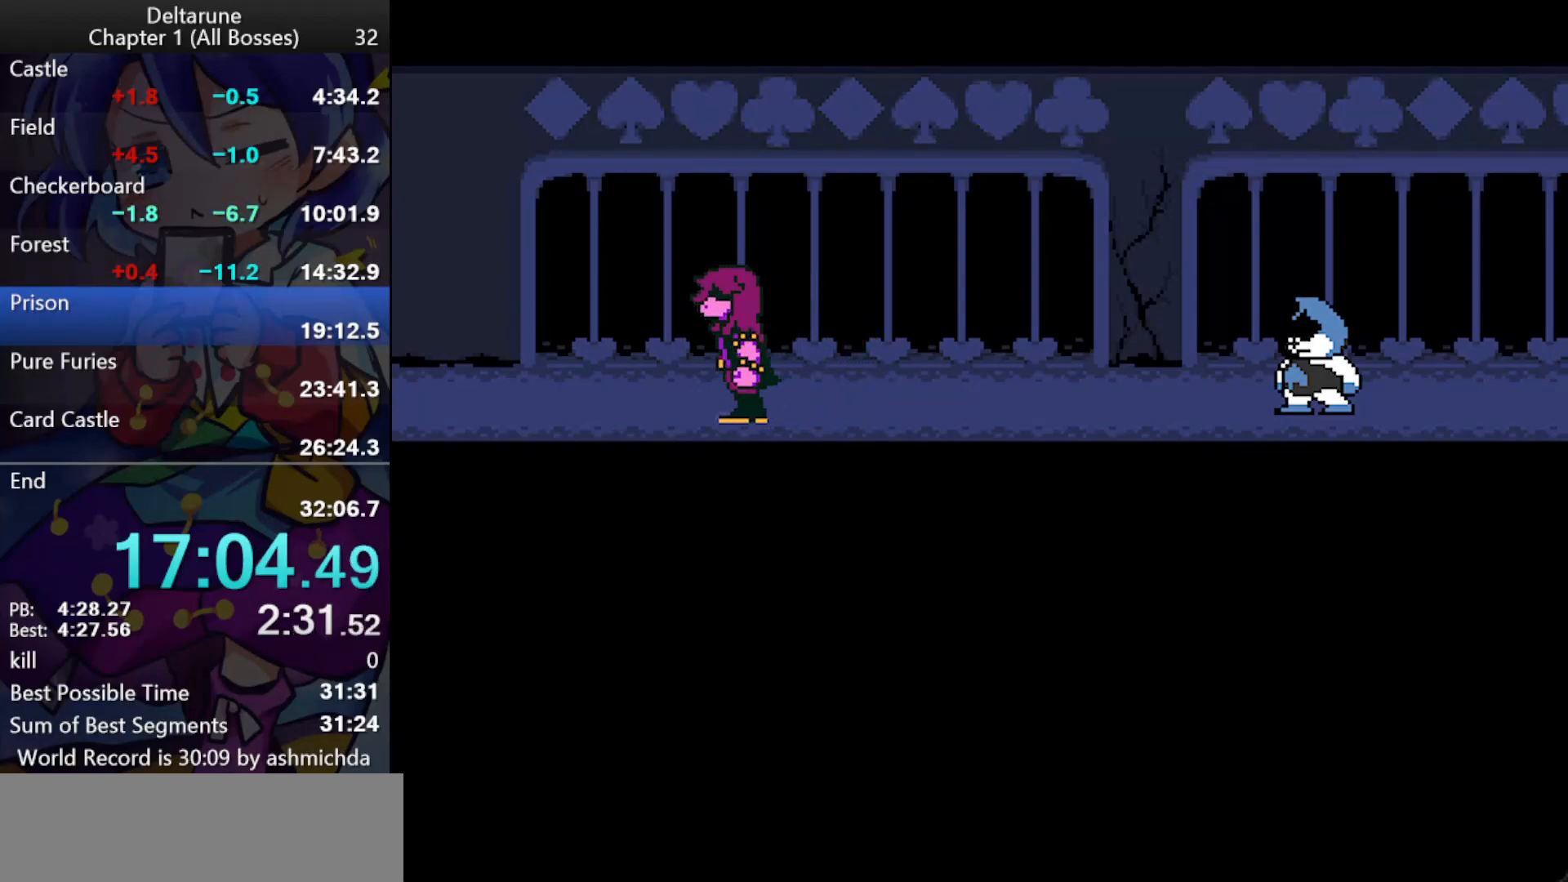
Gameplay with keyboard; each line is a JSON object with the keys held at the frame after it. "events" lists presses ("down") and releases ("up") of "c", "ctrl_l", "ctrl_r", "down", "left", "return", "right", "shift_l", "shift_r", "up", "x" and "z" between this image and that frame as [ms after this image, input, new state], when the widget could be followed in between. No other keys are recorded. Mouse input is not recorded.
{"keys": ["ctrl_l", "shift_l"], "events": [[50, "return", "down"], [50, "z", "up"], [100, "return", "up"], [100, "z", "down"], [150, "return", "down"], [150, "z", "up"], [183, "return", "up"], [183, "z", "down"], [233, "return", "down"], [233, "z", "up"], [283, "return", "up"], [283, "z", "down"], [333, "return", "down"], [383, "return", "up"], [417, "return", "down"], [467, "return", "up"], [467, "z", "up"]]}
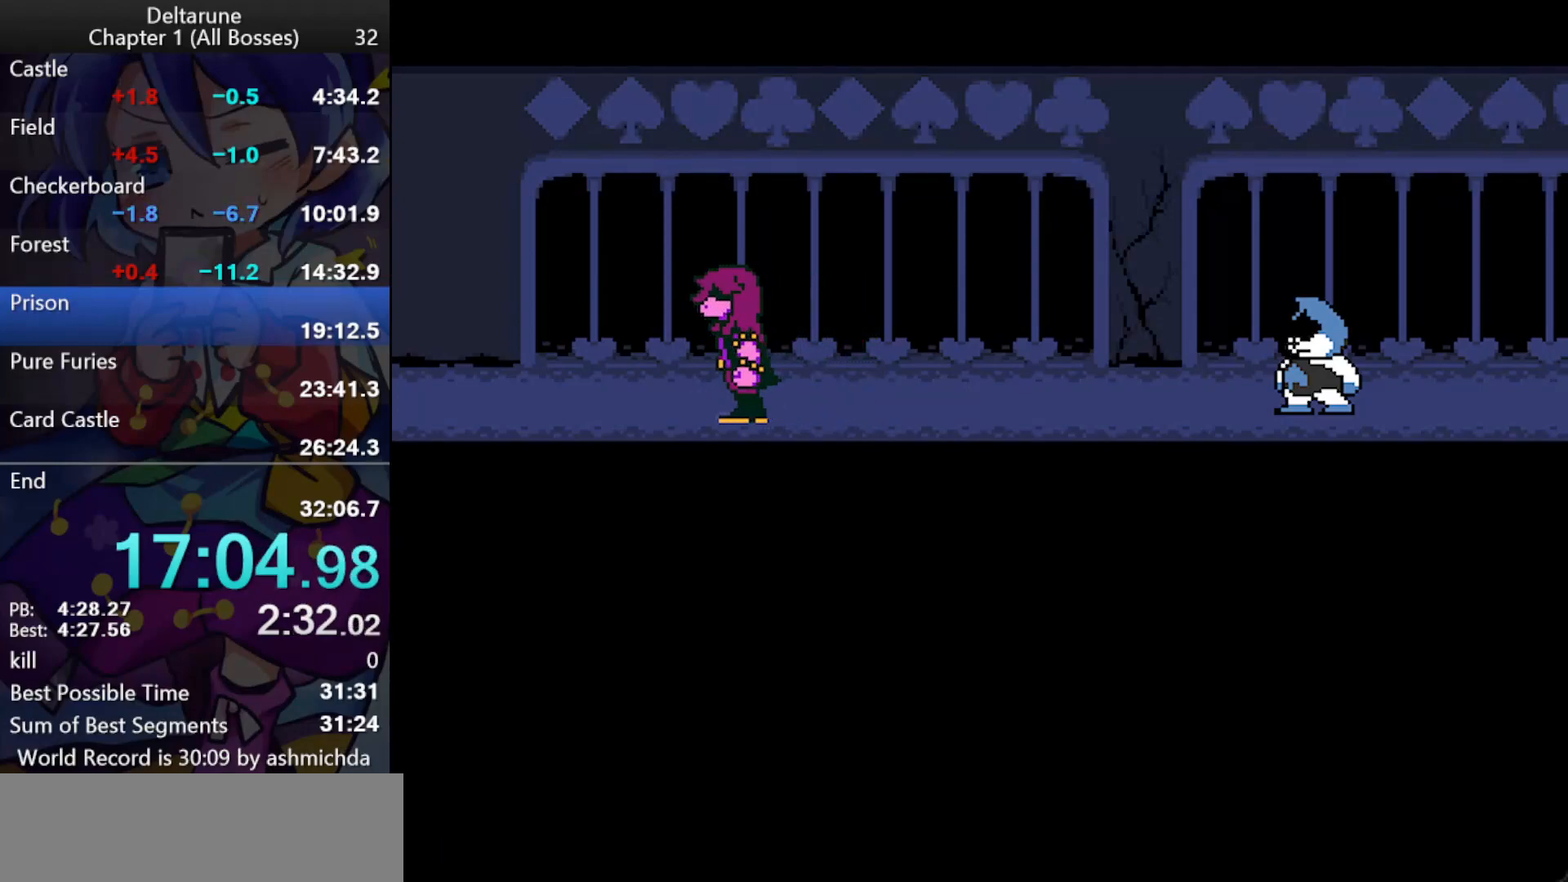
{"keys": ["ctrl_l", "return", "shift_l", "z"], "events": [[17, "return", "down"], [17, "z", "down"], [67, "return", "up"], [67, "z", "up"], [117, "return", "down"], [117, "z", "down"], [167, "return", "up"], [200, "return", "down"], [250, "return", "up"], [250, "z", "up"], [300, "return", "down"], [300, "z", "down"], [350, "return", "up"], [350, "z", "up"], [400, "return", "down"], [400, "z", "down"], [433, "return", "up"], [483, "return", "down"]]}
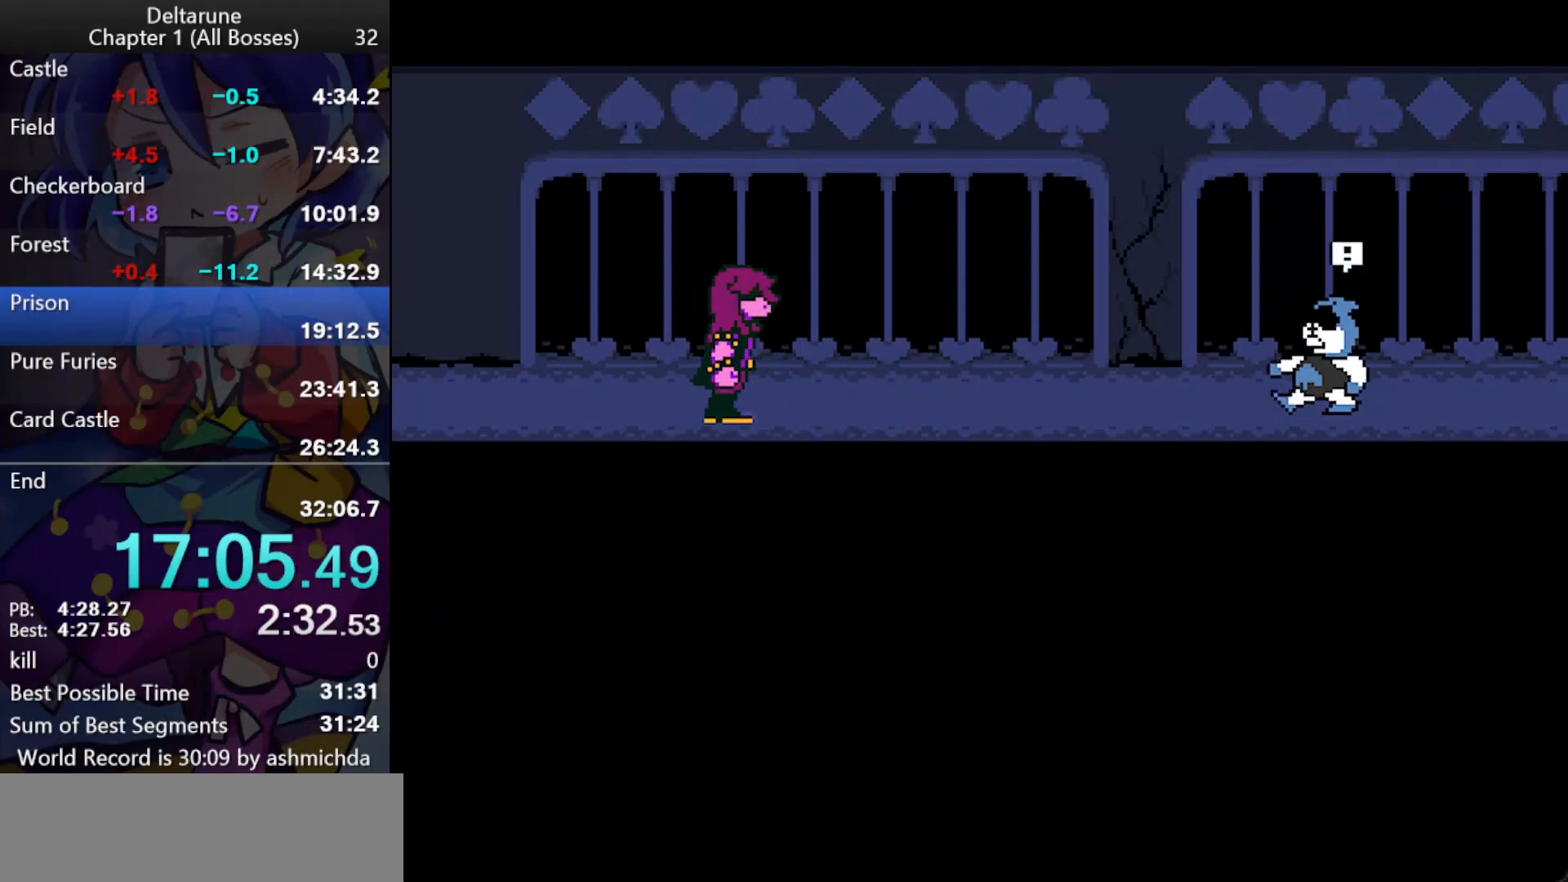
{"keys": ["ctrl_l", "return", "shift_l", "z"], "events": [[33, "return", "up"], [83, "z", "up"], [500, "return", "down"], [500, "z", "down"]]}
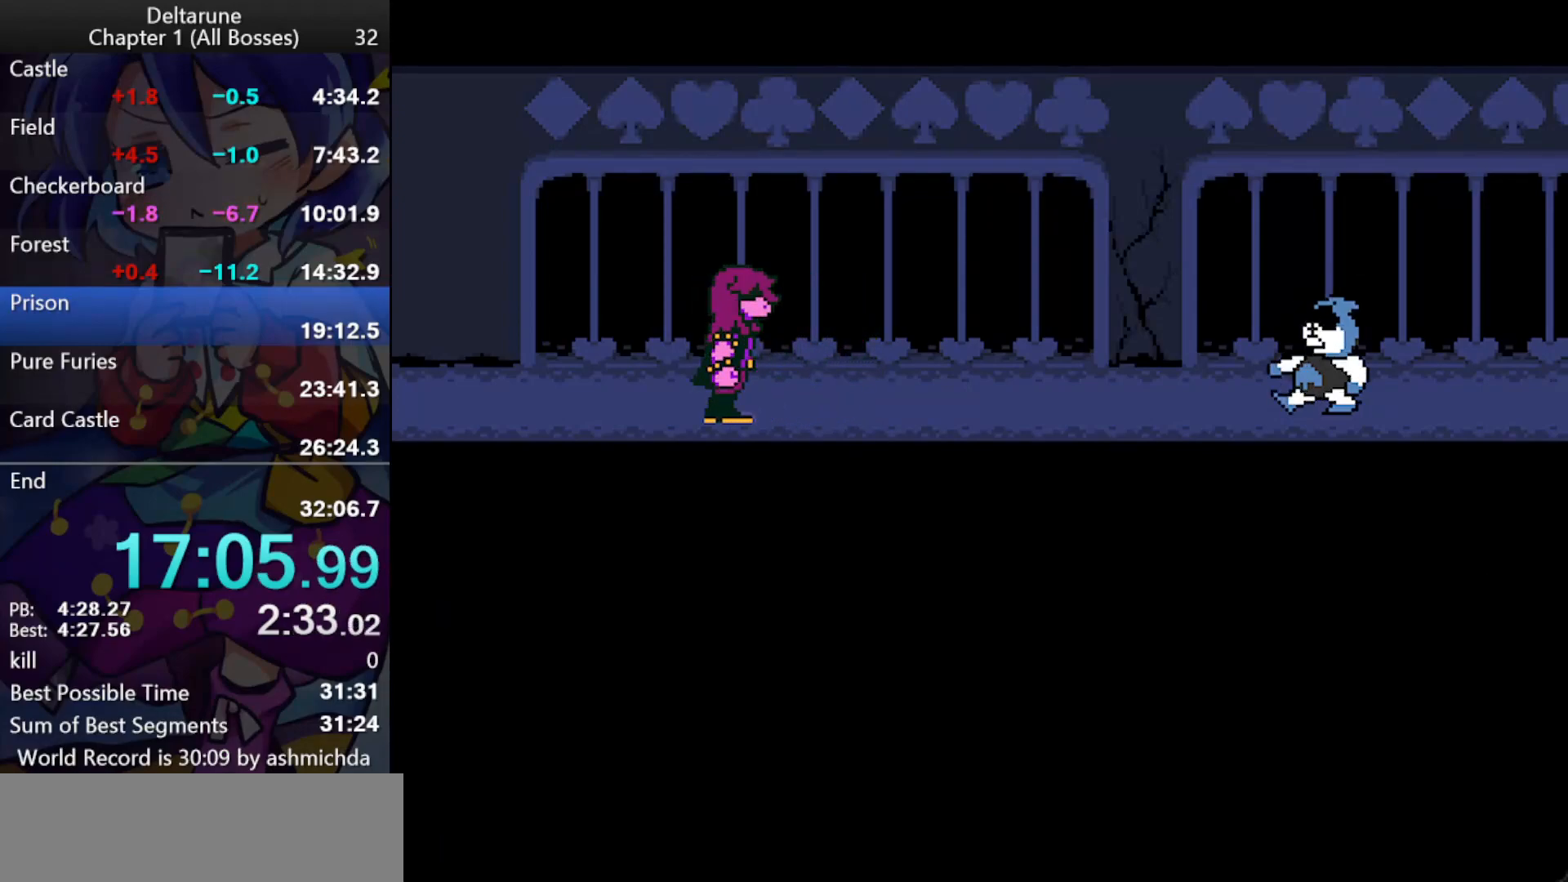
{"keys": ["ctrl_l", "shift_l", "z"], "events": [[50, "z", "up"], [100, "return", "up"], [100, "z", "down"], [150, "return", "down"], [183, "return", "up"], [233, "return", "down"], [283, "return", "up"], [333, "return", "down"], [383, "return", "up"], [383, "z", "up"], [417, "return", "down"], [417, "z", "down"], [467, "return", "up"]]}
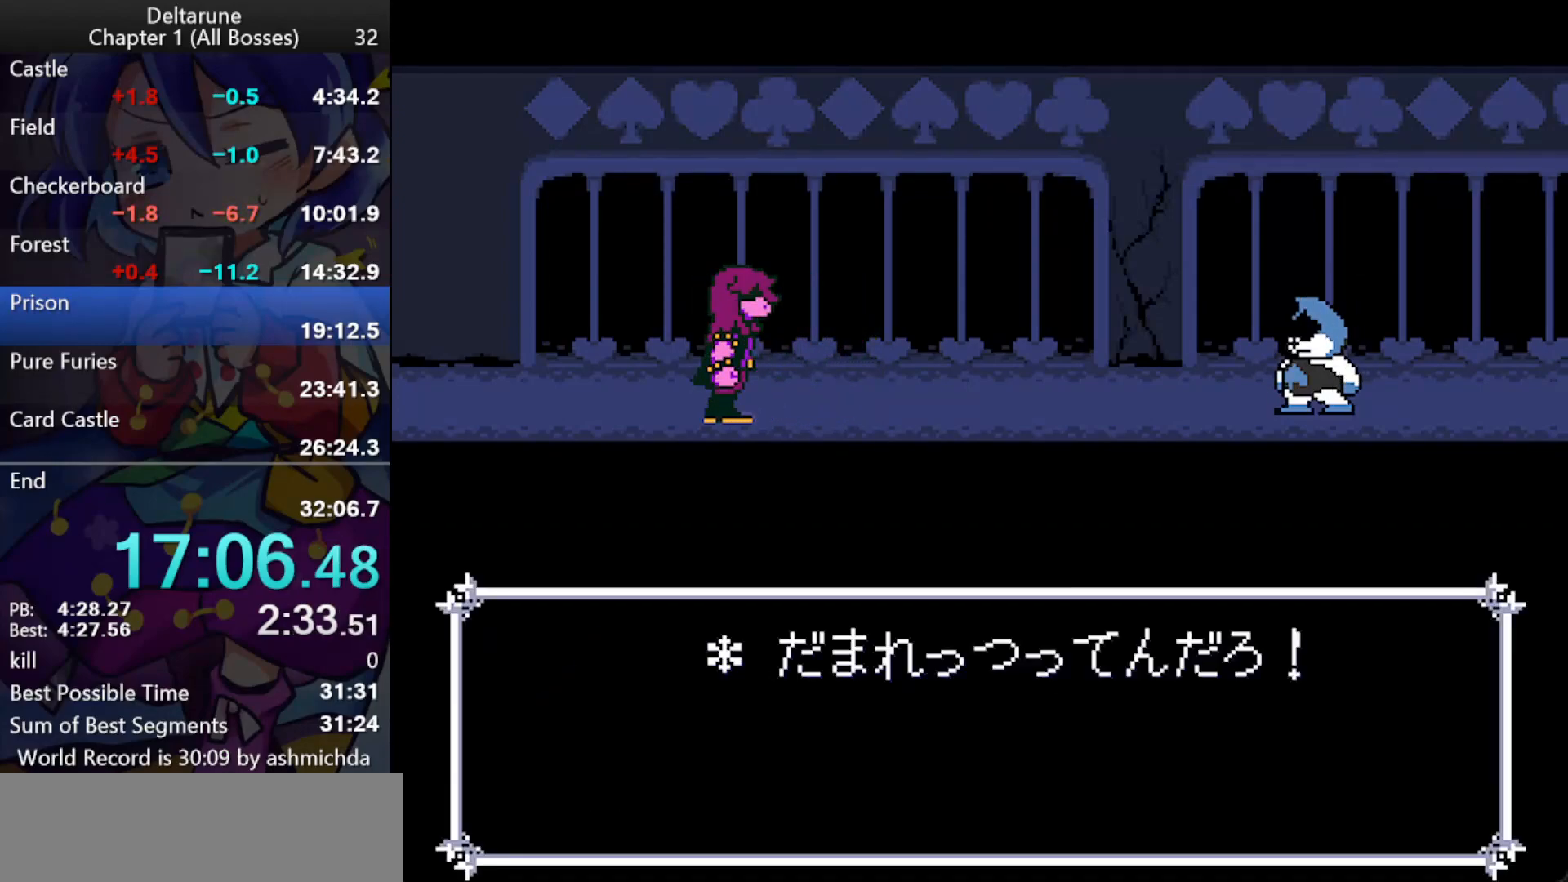
{"keys": ["ctrl_l", "shift_l"], "events": [[17, "return", "down"], [67, "return", "up"], [67, "z", "up"], [117, "return", "down"], [117, "z", "down"], [150, "return", "up"], [200, "return", "down"], [250, "return", "up"], [300, "return", "down"], [350, "return", "up"], [400, "return", "down"], [400, "z", "up"], [483, "return", "up"]]}
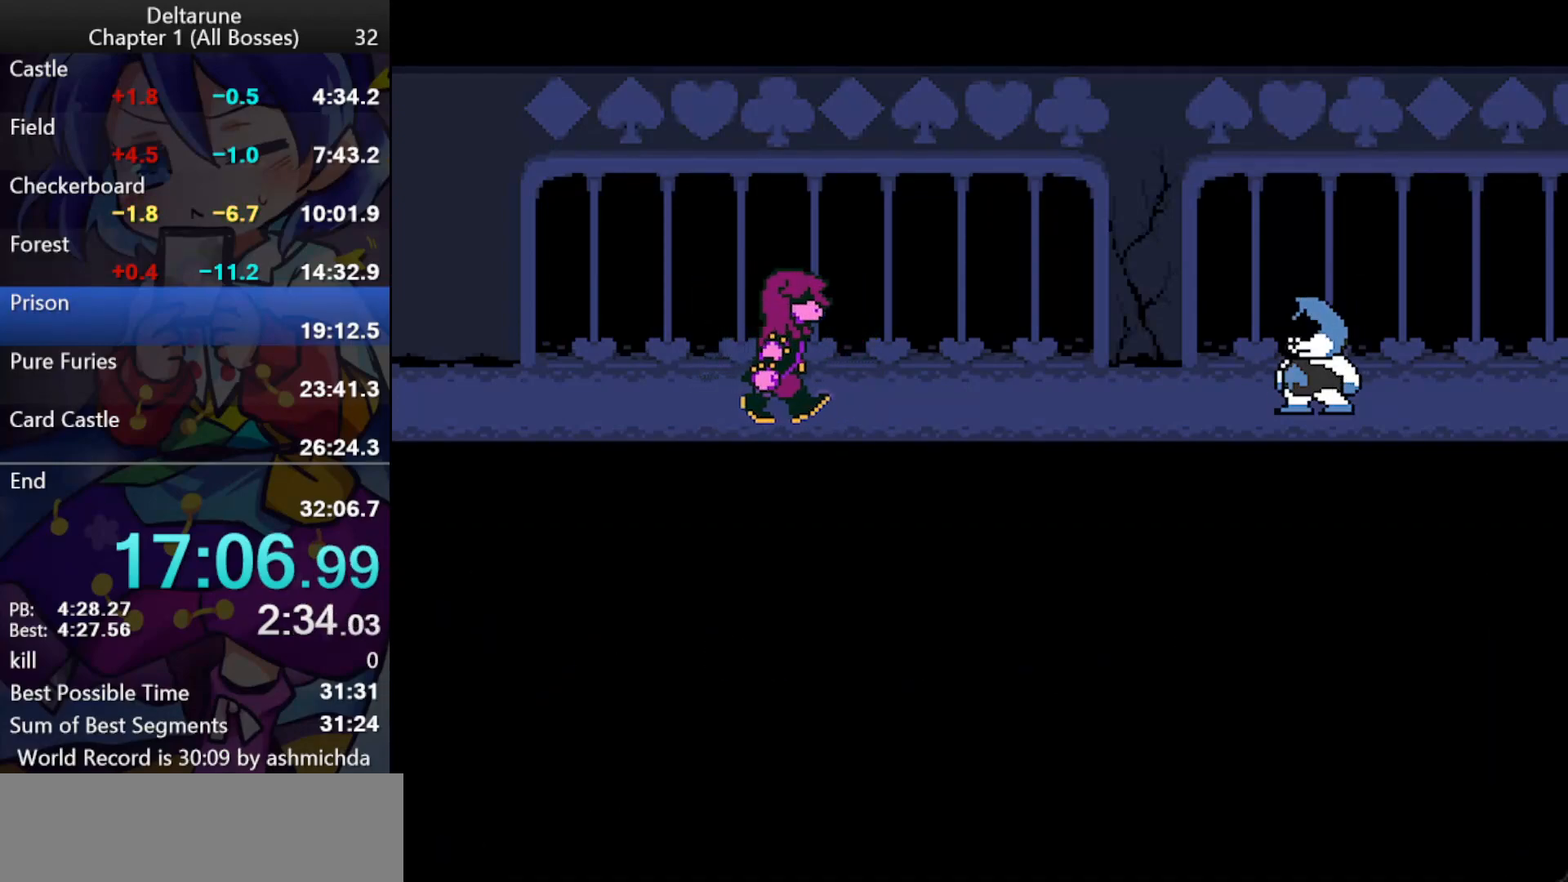
{"keys": ["ctrl_l", "shift_l"], "events": []}
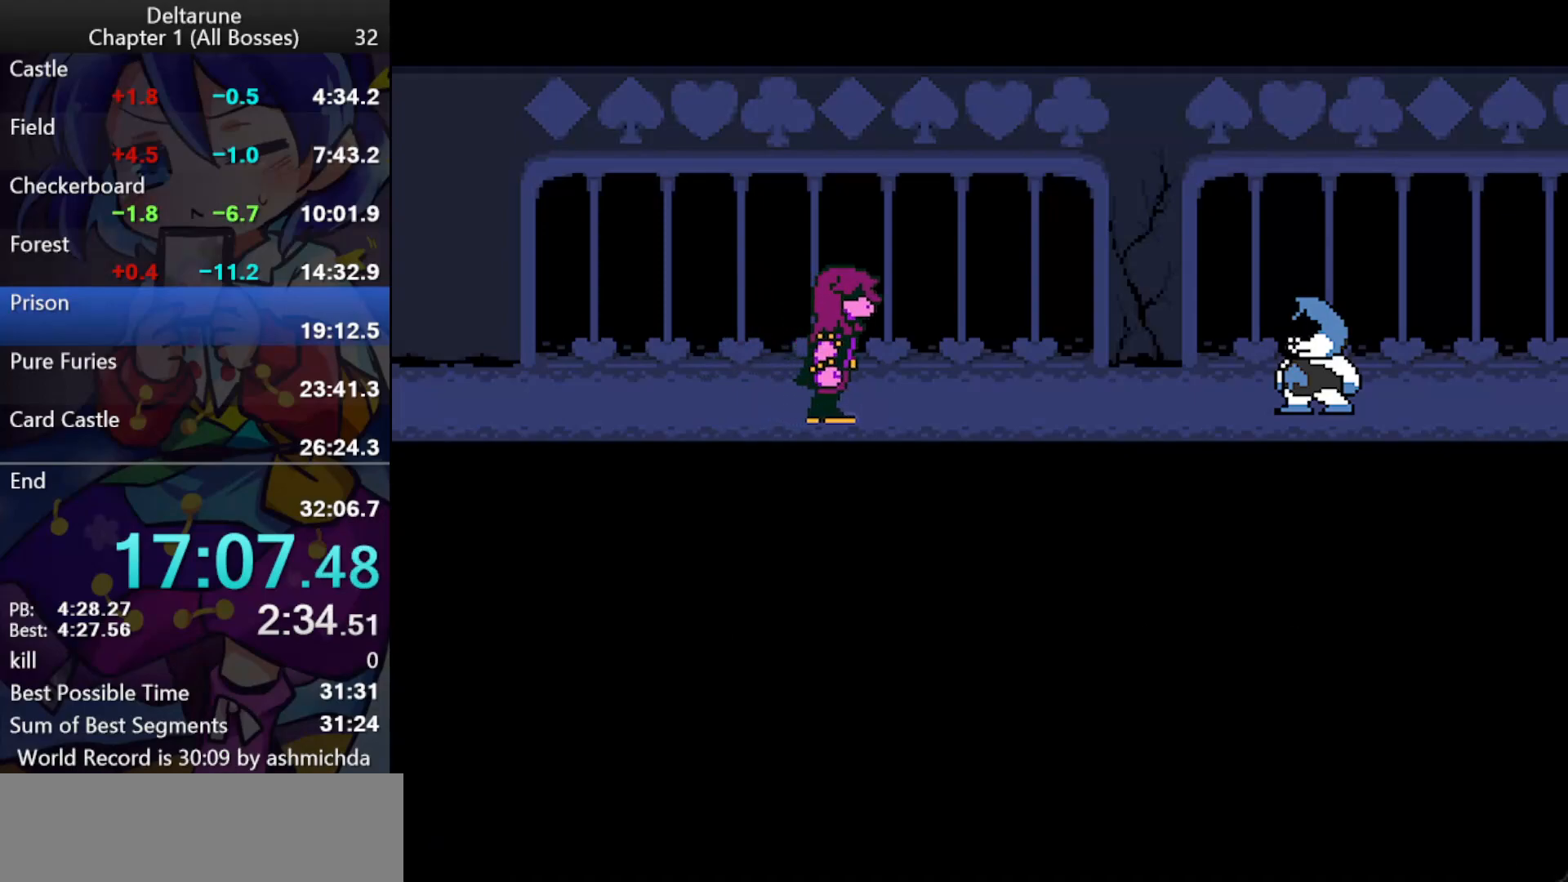
{"keys": ["ctrl_l", "shift_l"], "events": []}
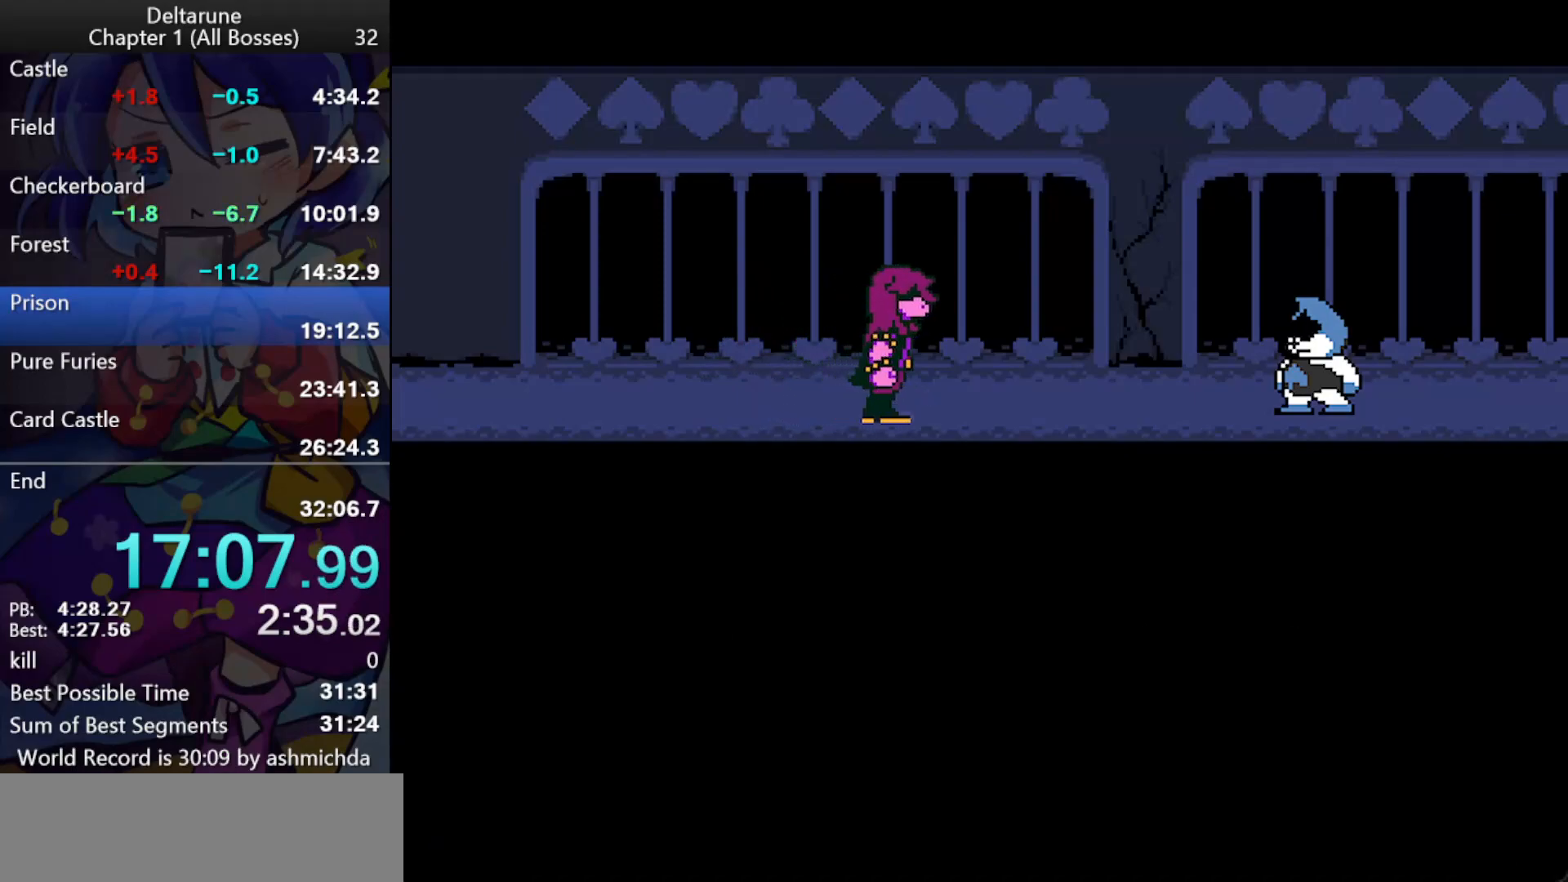
{"keys": ["ctrl_l", "shift_l"], "events": []}
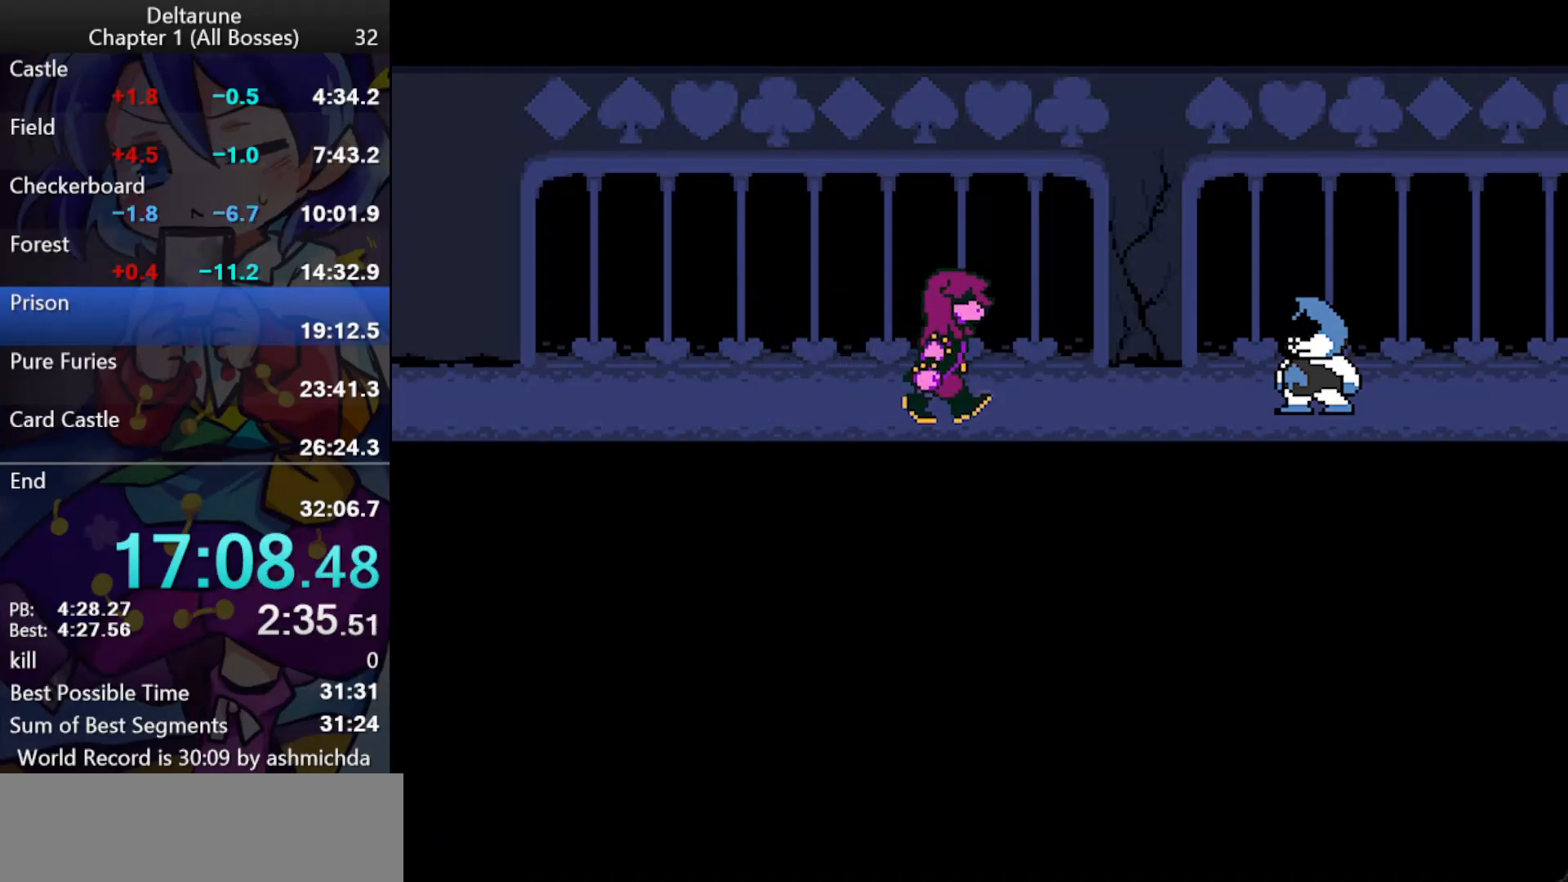
{"keys": ["ctrl_l", "shift_l"], "events": []}
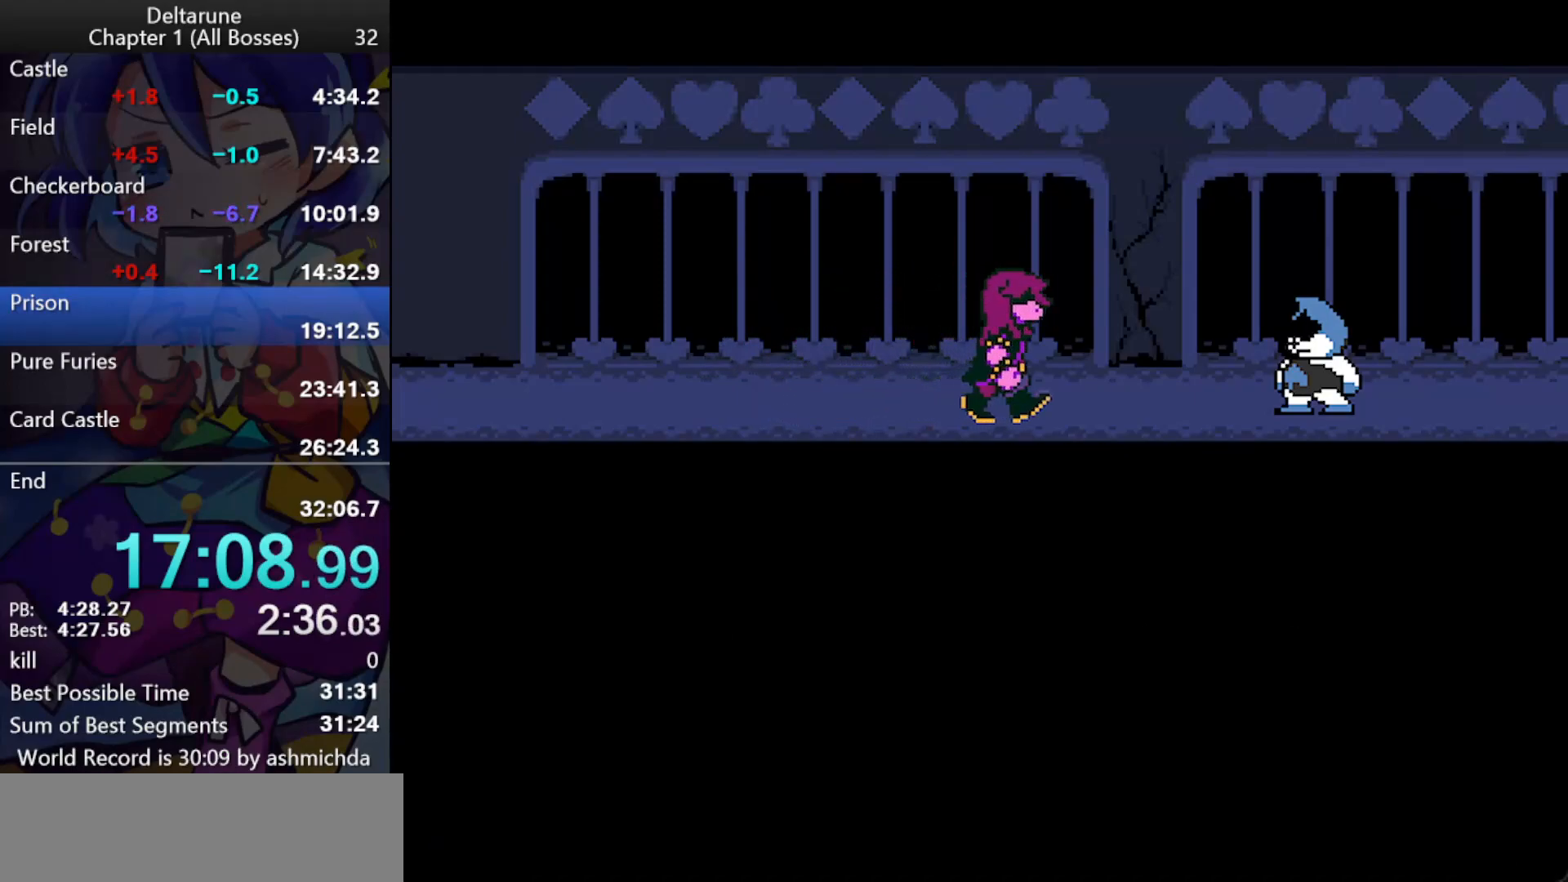
{"keys": ["ctrl_l", "shift_l"], "events": []}
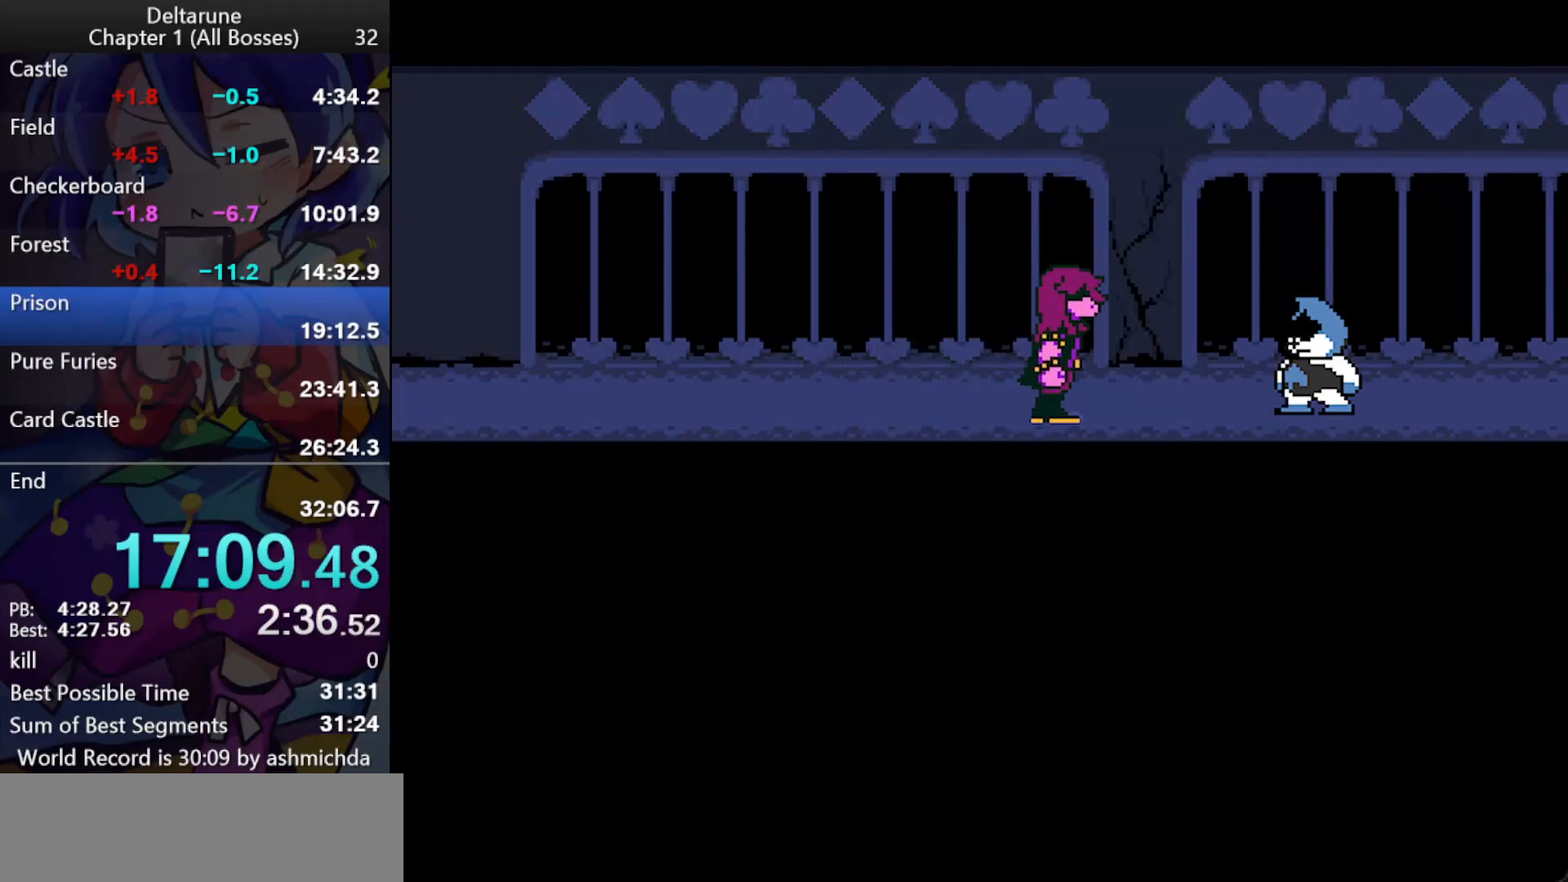
{"keys": ["ctrl_l", "shift_l"], "events": []}
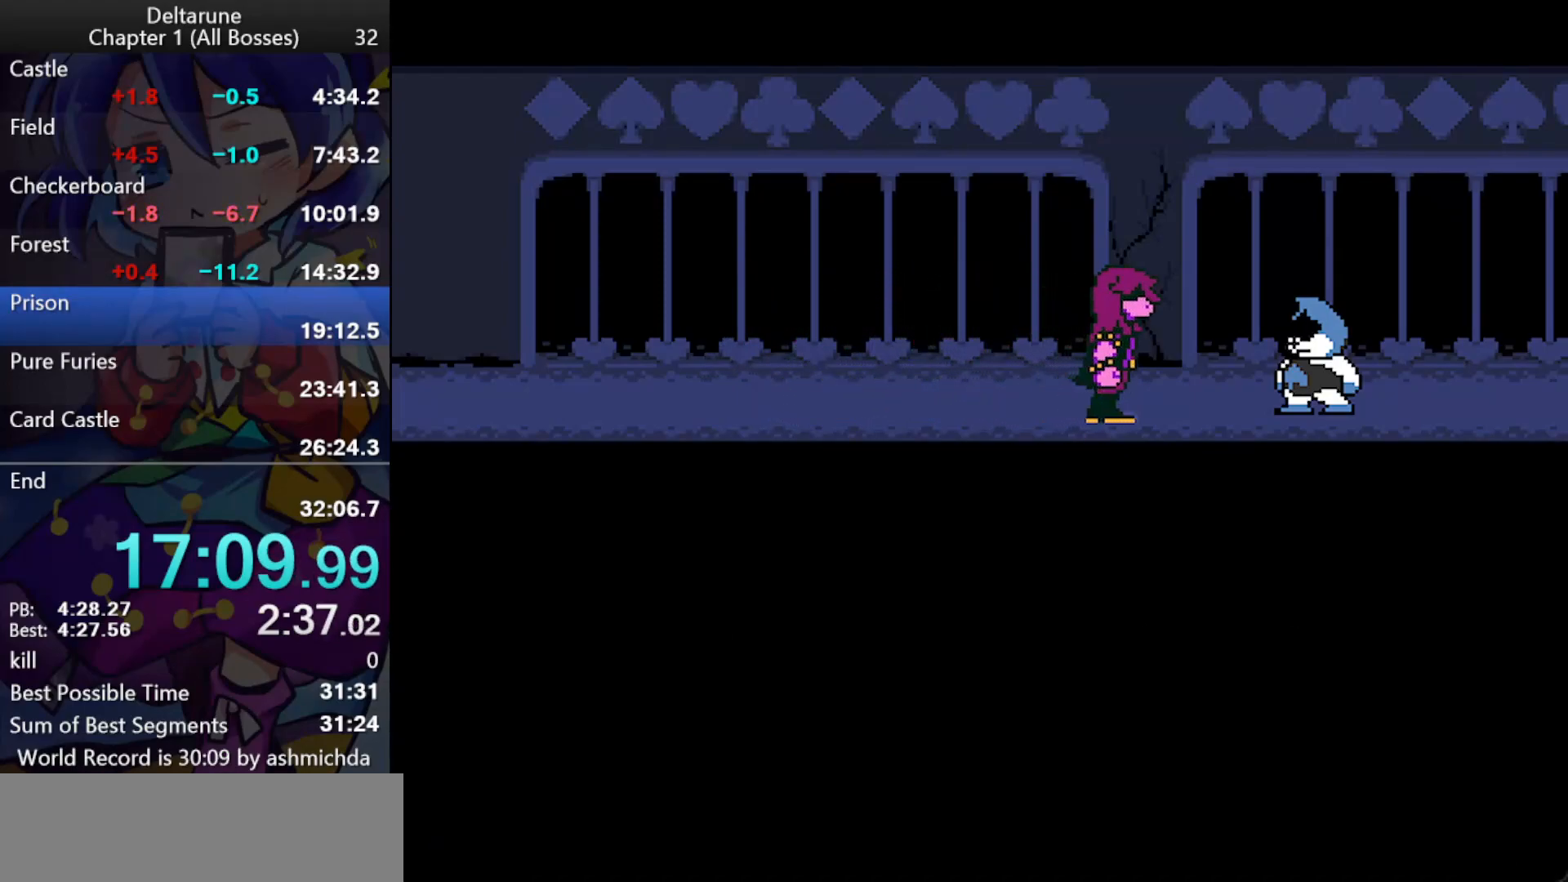
{"keys": ["ctrl_l", "shift_l"], "events": []}
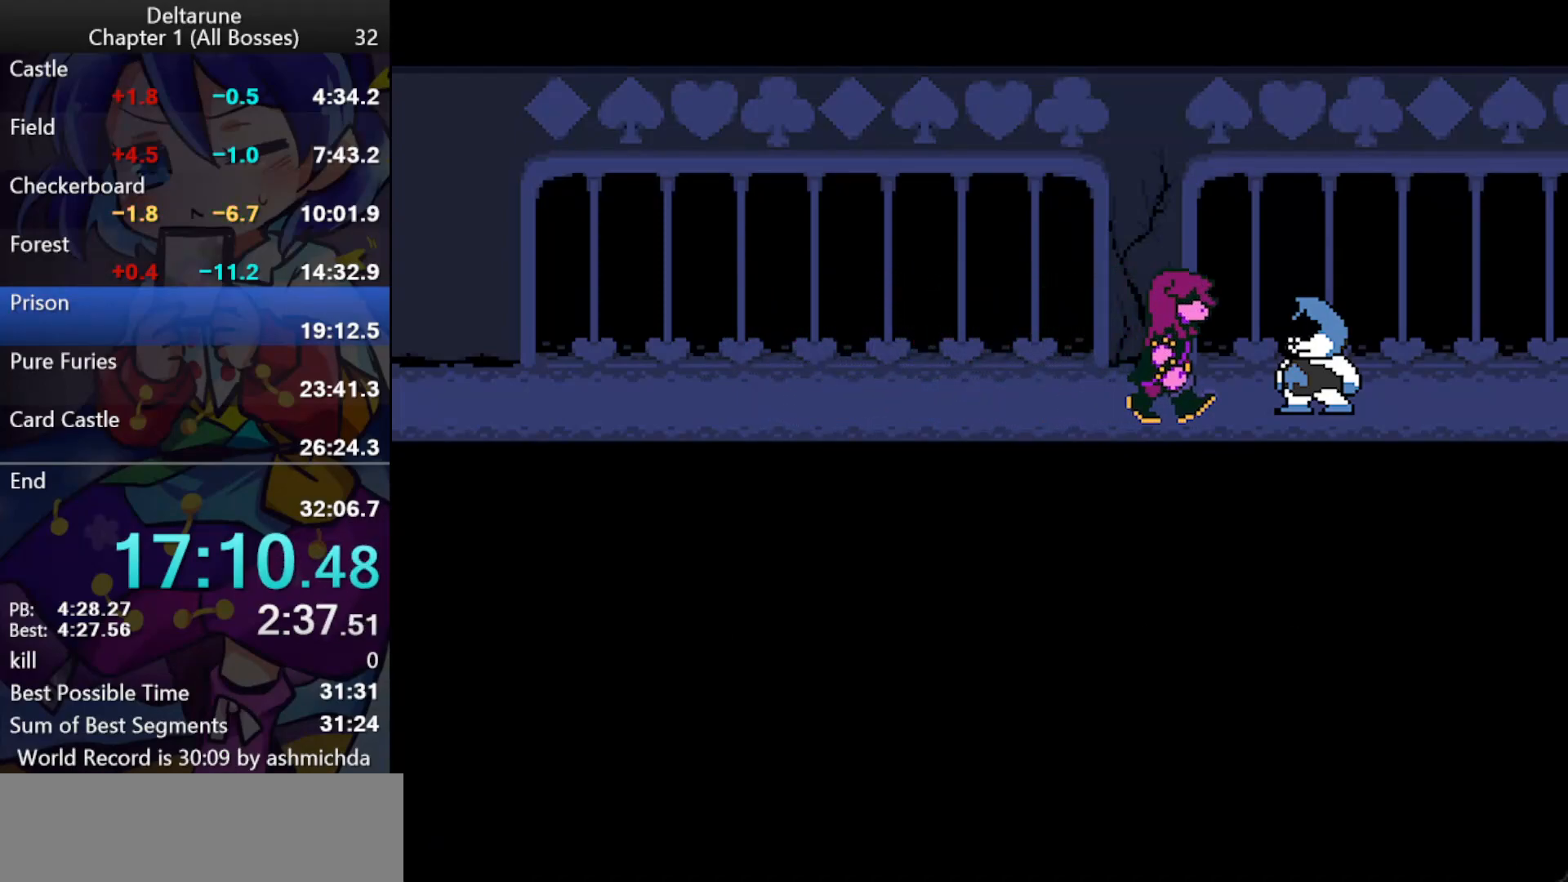
{"keys": ["ctrl_l", "shift_l"], "events": []}
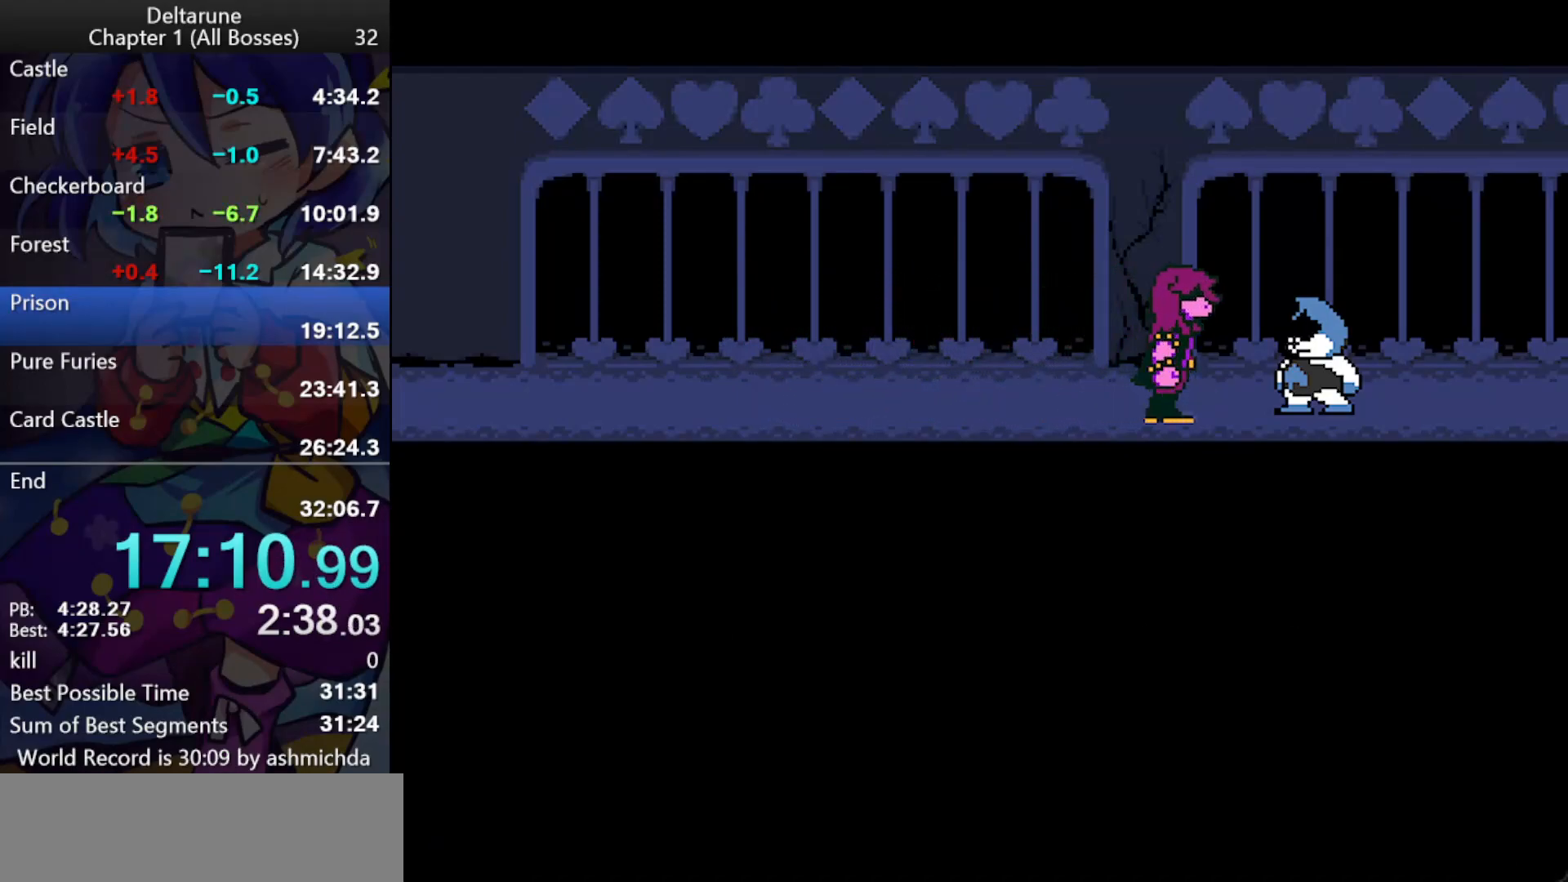
{"keys": ["ctrl_l", "return", "shift_l", "z"], "events": [[200, "return", "down"], [250, "return", "up"], [250, "z", "down"], [300, "return", "down"], [350, "return", "up"], [350, "z", "up"], [400, "return", "down"], [400, "z", "down"], [433, "return", "up"], [433, "z", "up"], [483, "return", "down"], [483, "z", "down"]]}
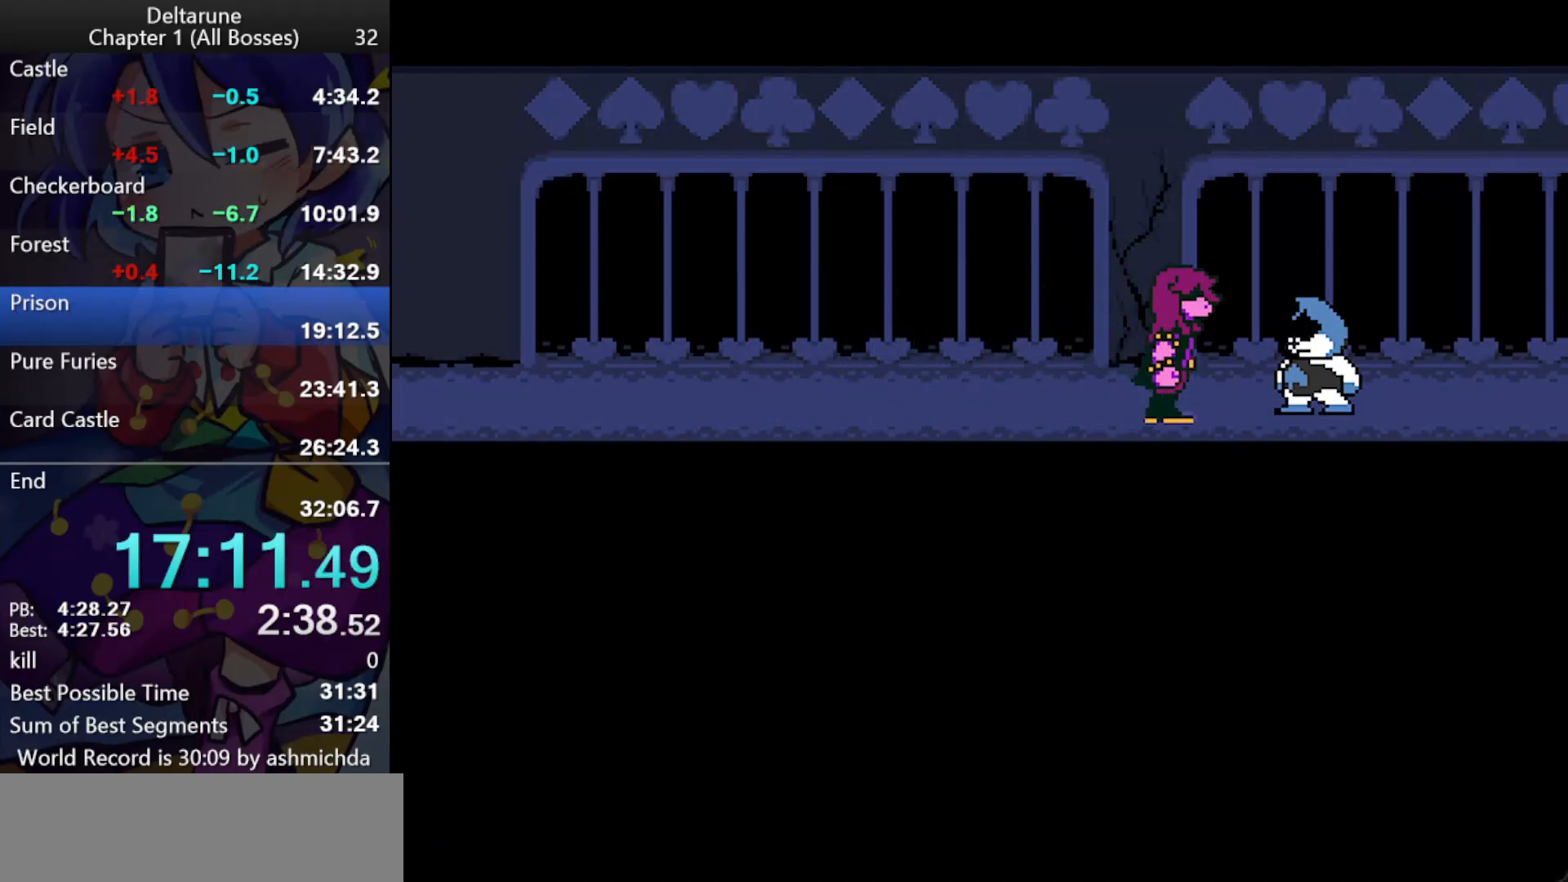
{"keys": ["ctrl_l", "shift_l", "z"], "events": [[33, "return", "up"], [83, "return", "down"], [133, "return", "up"], [167, "return", "down"], [167, "z", "up"], [217, "return", "up"], [217, "z", "down"], [267, "return", "down"], [267, "z", "up"], [317, "return", "up"], [317, "z", "down"], [367, "return", "down"], [400, "return", "up"], [450, "return", "down"], [500, "return", "up"]]}
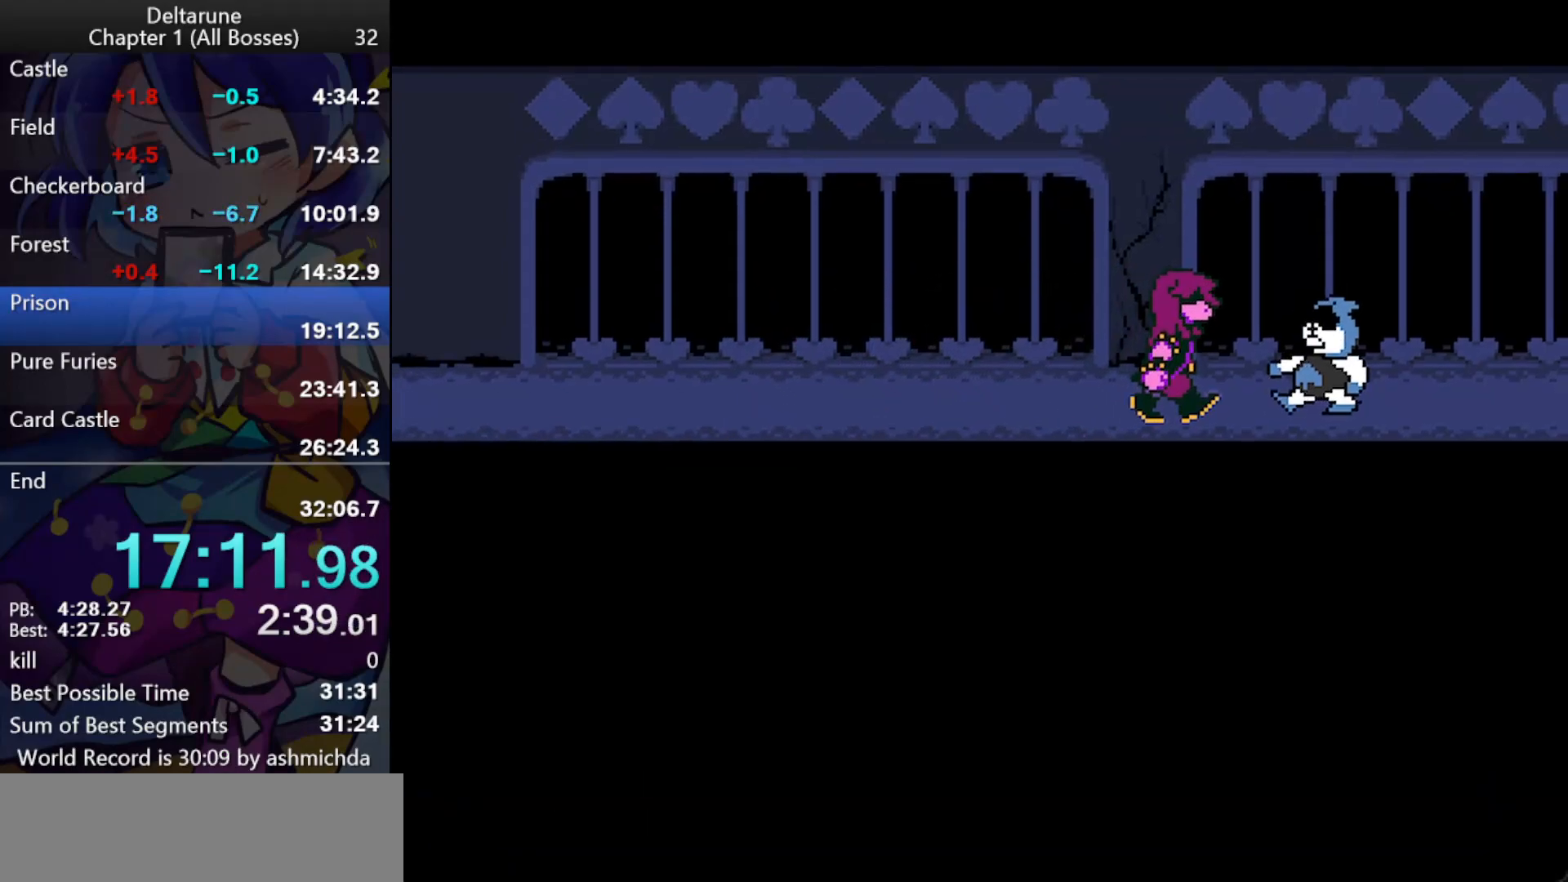
{"keys": ["ctrl_l", "shift_l"], "events": [[50, "return", "down"], [100, "z", "up"], [150, "return", "up"]]}
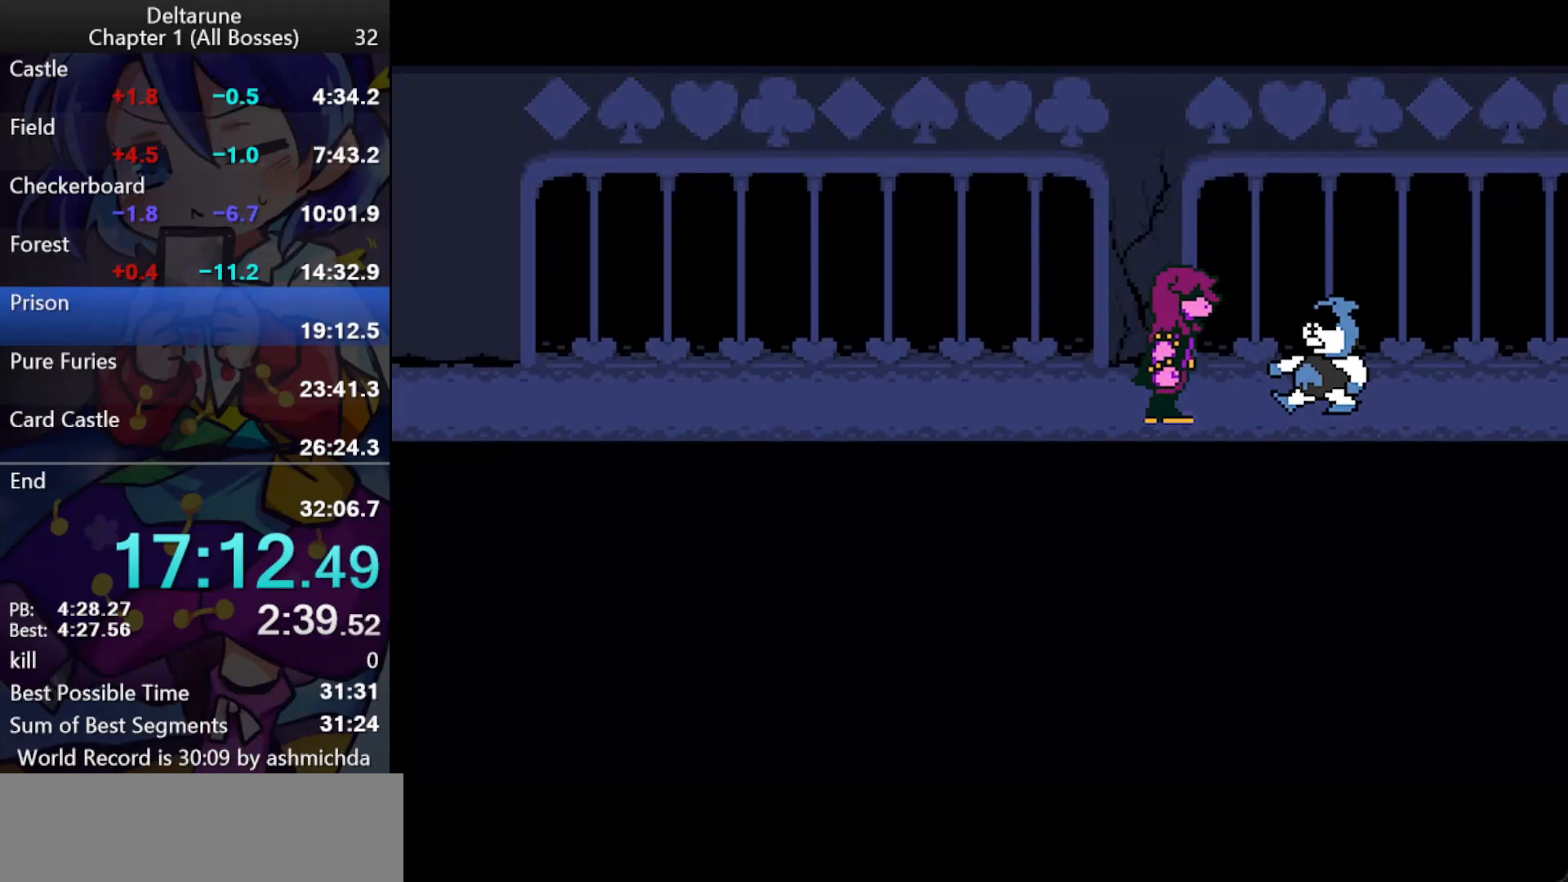
{"keys": ["ctrl_l", "shift_l"], "events": [[17, "return", "down"], [67, "return", "up"], [67, "z", "down"], [167, "return", "down"], [200, "return", "up"], [250, "z", "up"], [300, "return", "down"], [300, "z", "down"], [350, "return", "up"], [400, "z", "up"], [433, "z", "down"], [483, "z", "up"]]}
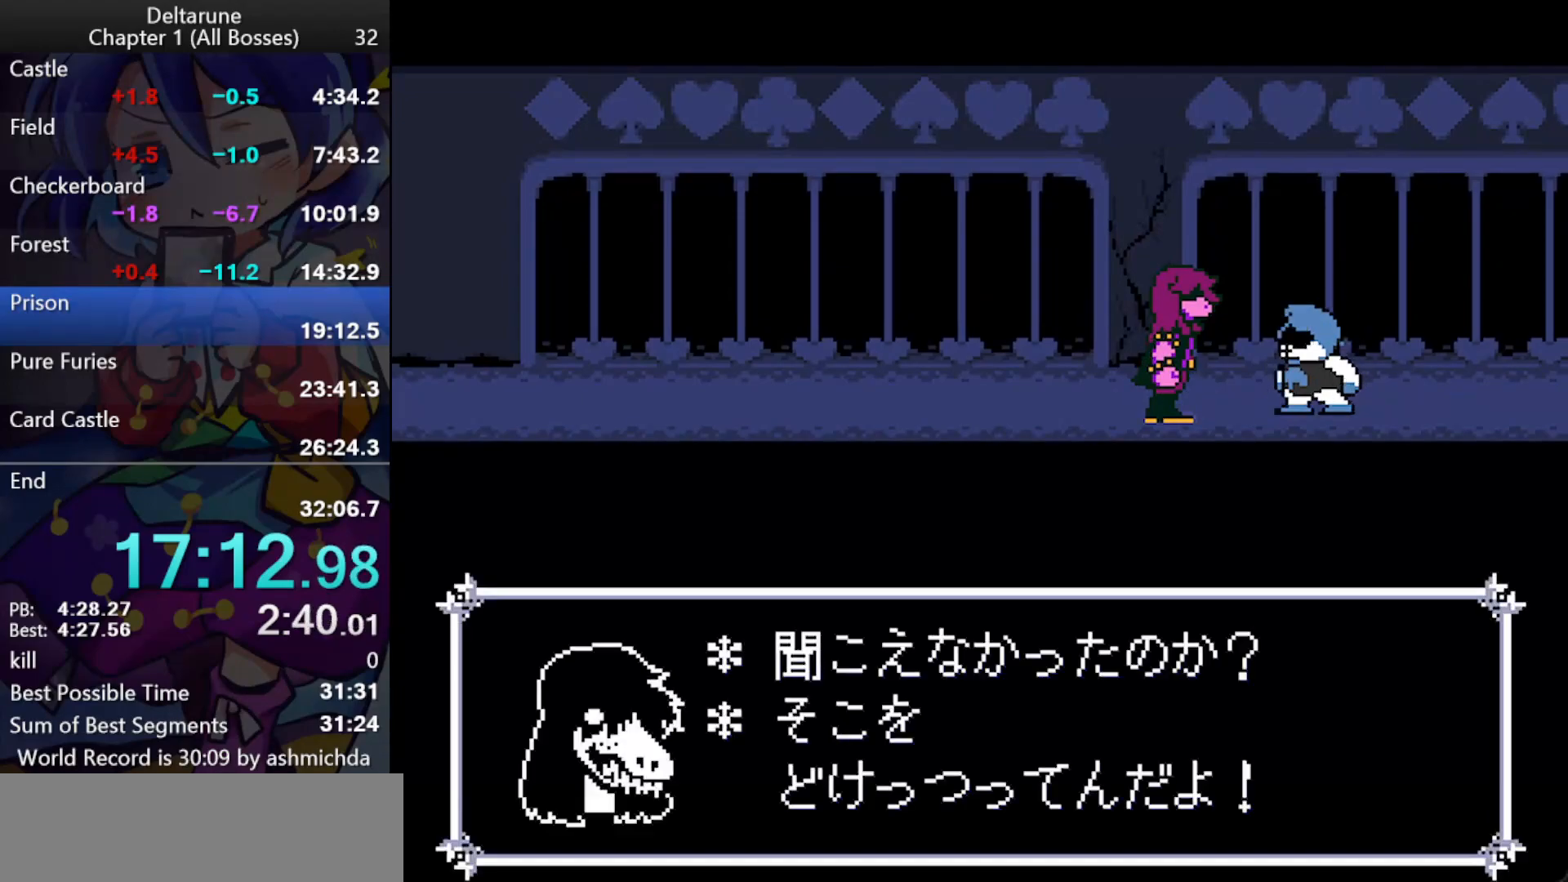
{"keys": ["ctrl_l", "shift_l", "z"], "events": [[33, "return", "down"], [33, "z", "down"], [83, "return", "up"], [83, "z", "up"], [133, "return", "down"], [133, "z", "down"], [167, "return", "up"], [217, "return", "down"], [267, "return", "up"], [317, "return", "down"], [367, "return", "up"], [400, "return", "down"], [400, "z", "up"], [450, "return", "up"], [450, "z", "down"]]}
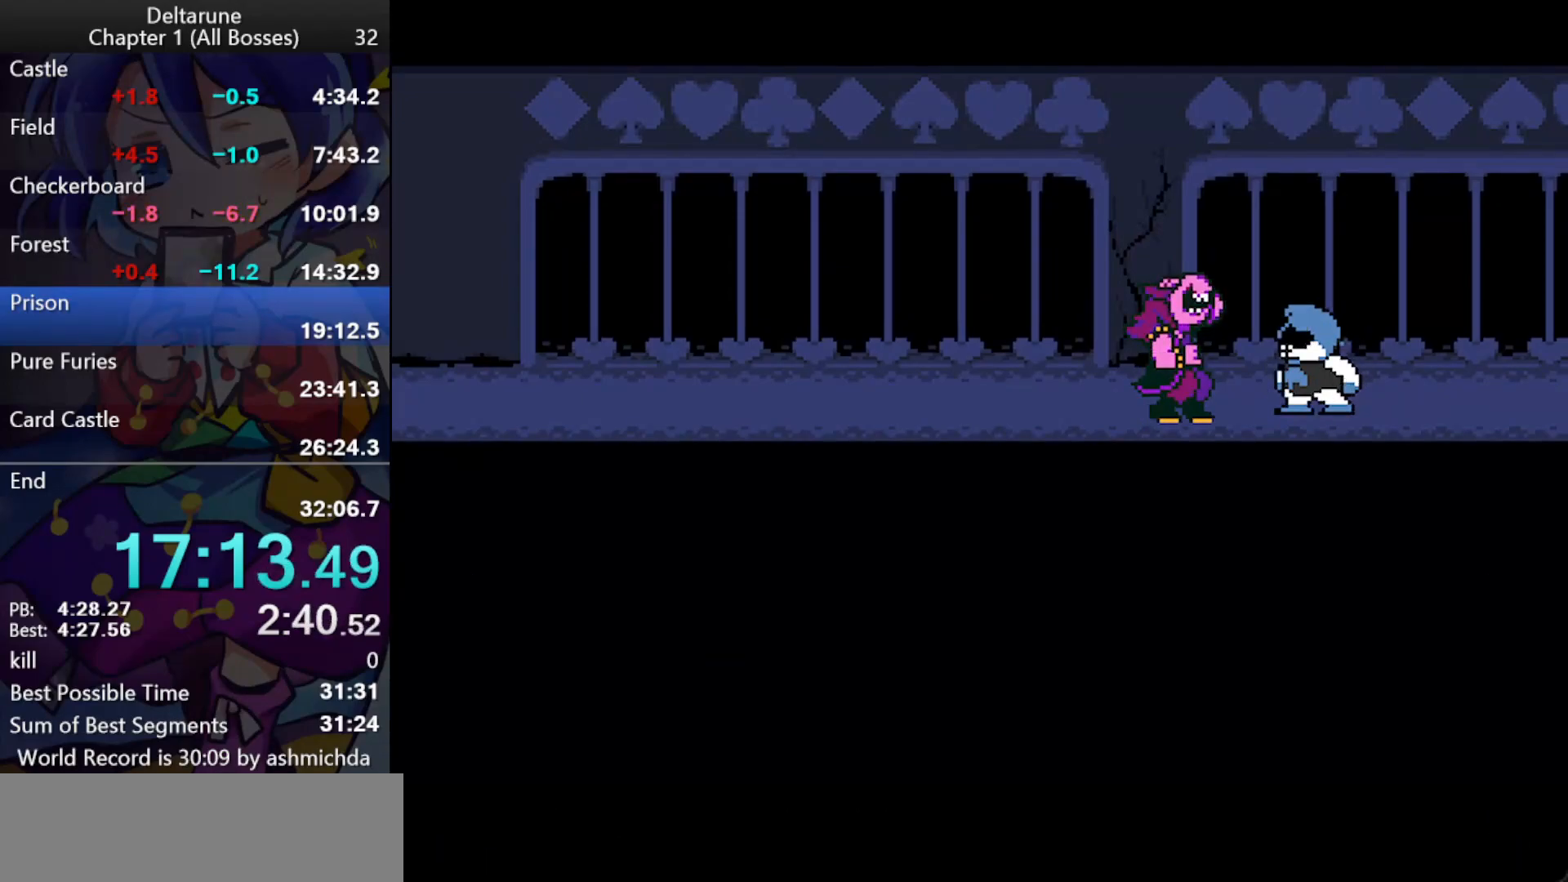
{"keys": ["ctrl_l", "shift_l"], "events": [[100, "z", "up"]]}
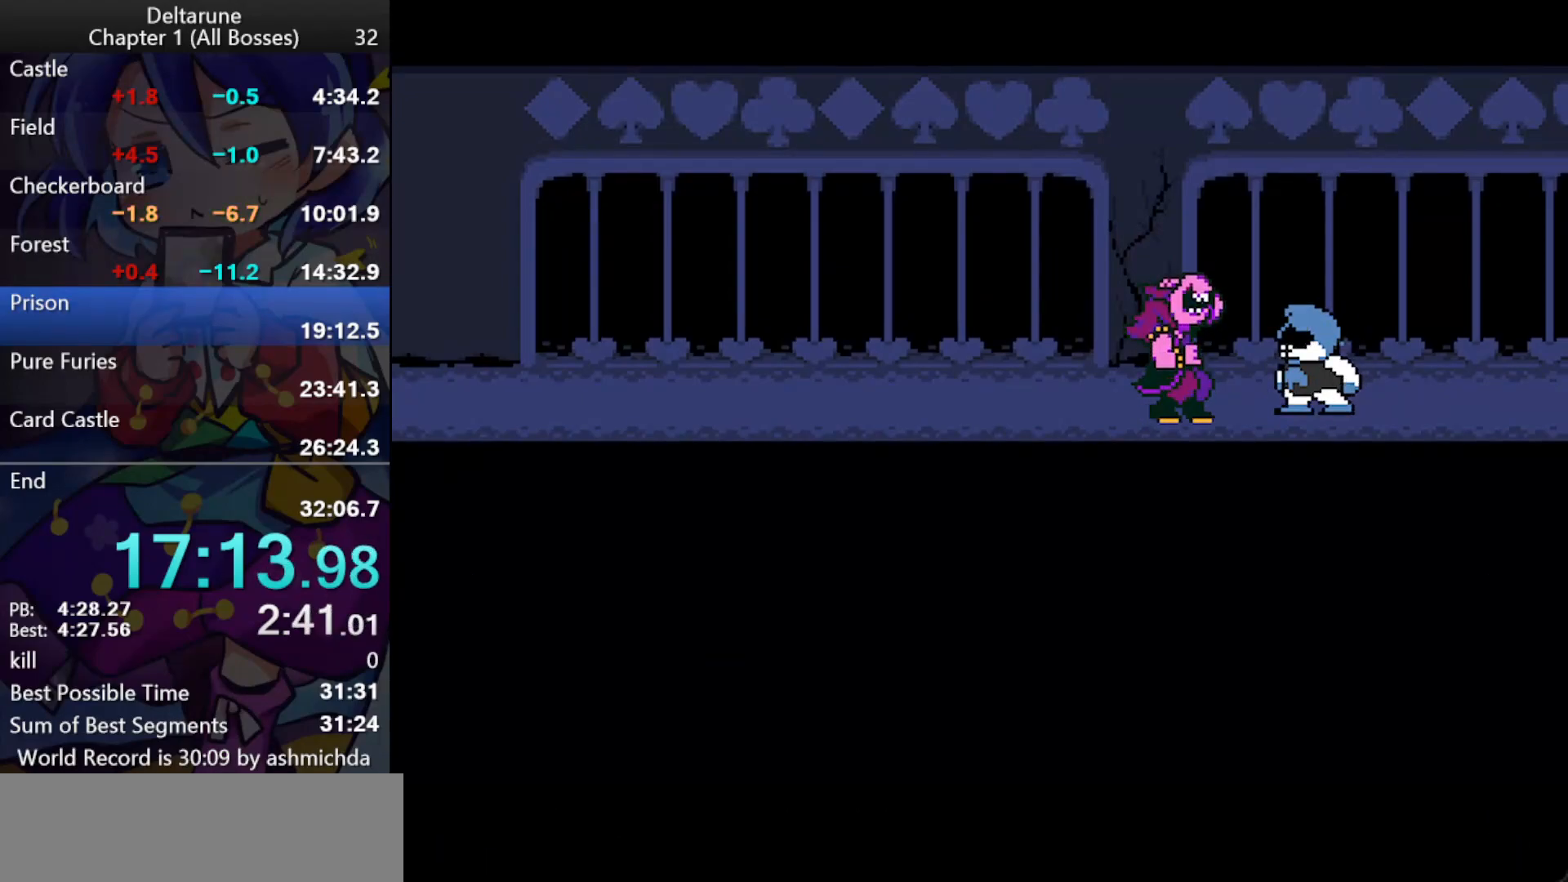
{"keys": ["ctrl_l", "return", "shift_l", "z"], "events": [[150, "return", "down"], [200, "return", "up"], [200, "z", "down"], [250, "return", "down"], [350, "return", "up"], [400, "return", "down"], [433, "return", "up"], [483, "return", "down"]]}
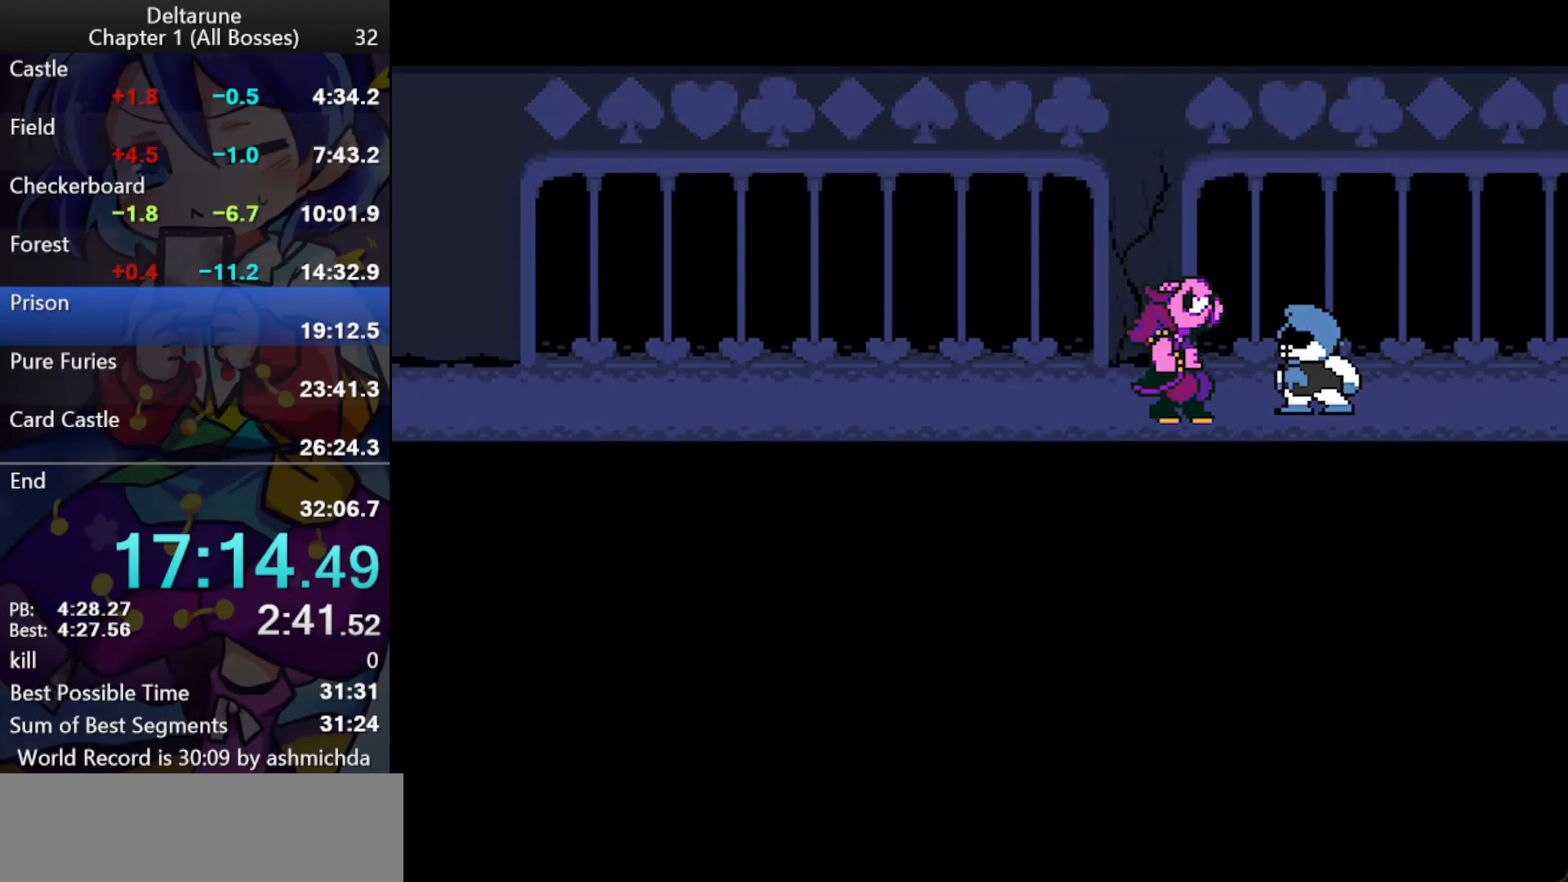
{"keys": ["ctrl_l", "return", "shift_l", "z"], "events": [[83, "return", "up"], [217, "return", "down"], [267, "return", "up"], [267, "z", "up"], [317, "return", "down"], [317, "z", "down"], [367, "return", "up"], [367, "z", "up"], [417, "return", "down"], [417, "z", "down"], [450, "return", "up"], [500, "return", "down"]]}
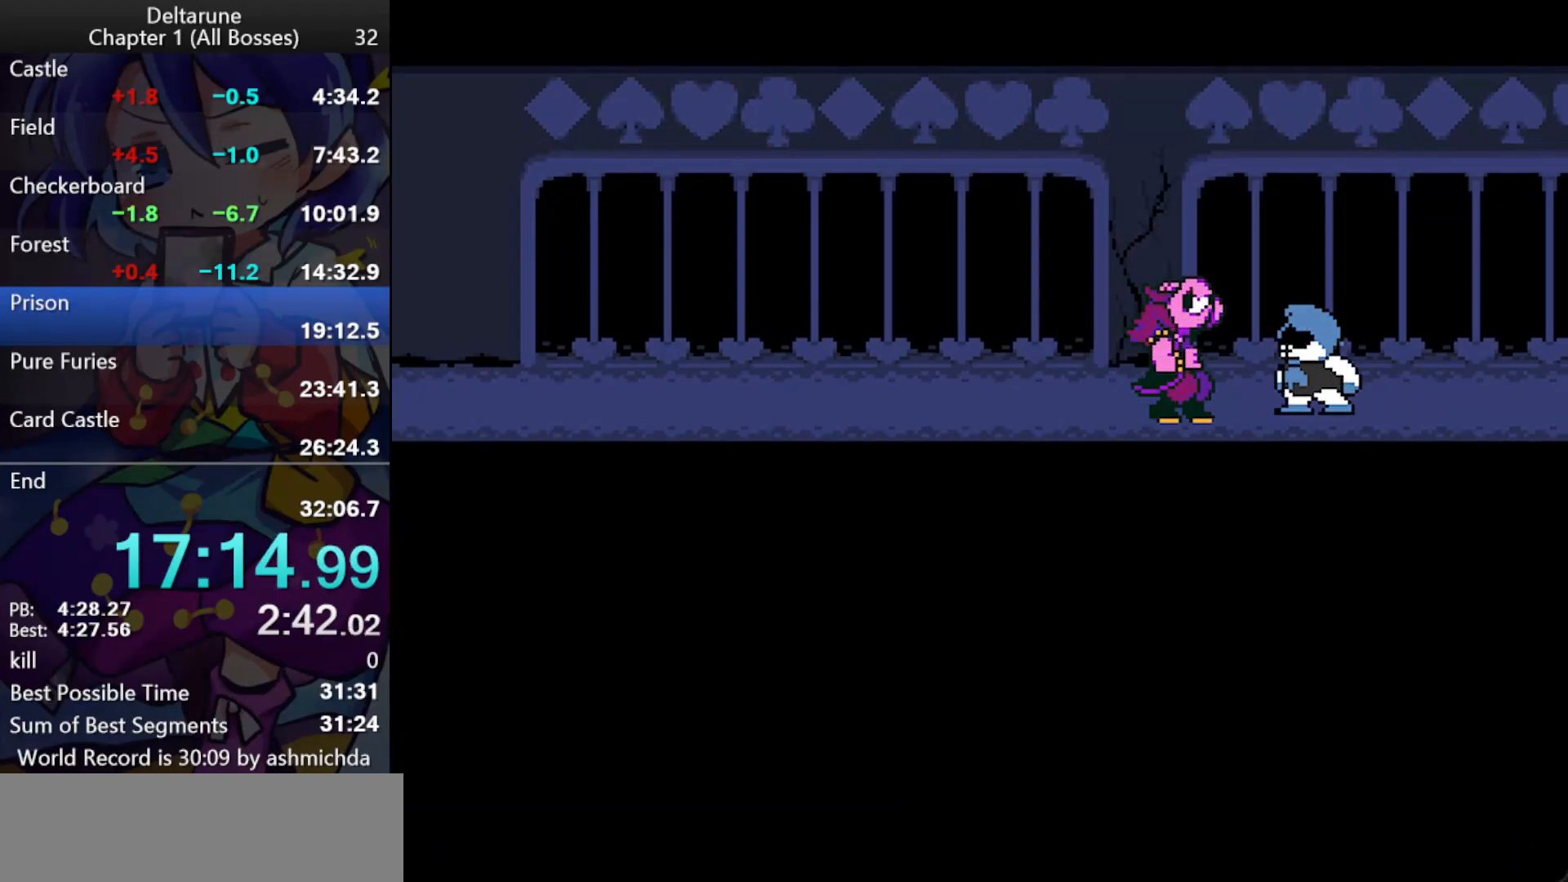
{"keys": ["ctrl_l", "shift_l", "z"], "events": [[50, "return", "up"], [100, "return", "down"], [100, "z", "up"], [150, "return", "up"], [150, "z", "down"], [233, "return", "down"], [283, "return", "up"], [333, "return", "down"], [383, "return", "up"], [417, "return", "down"], [467, "return", "up"]]}
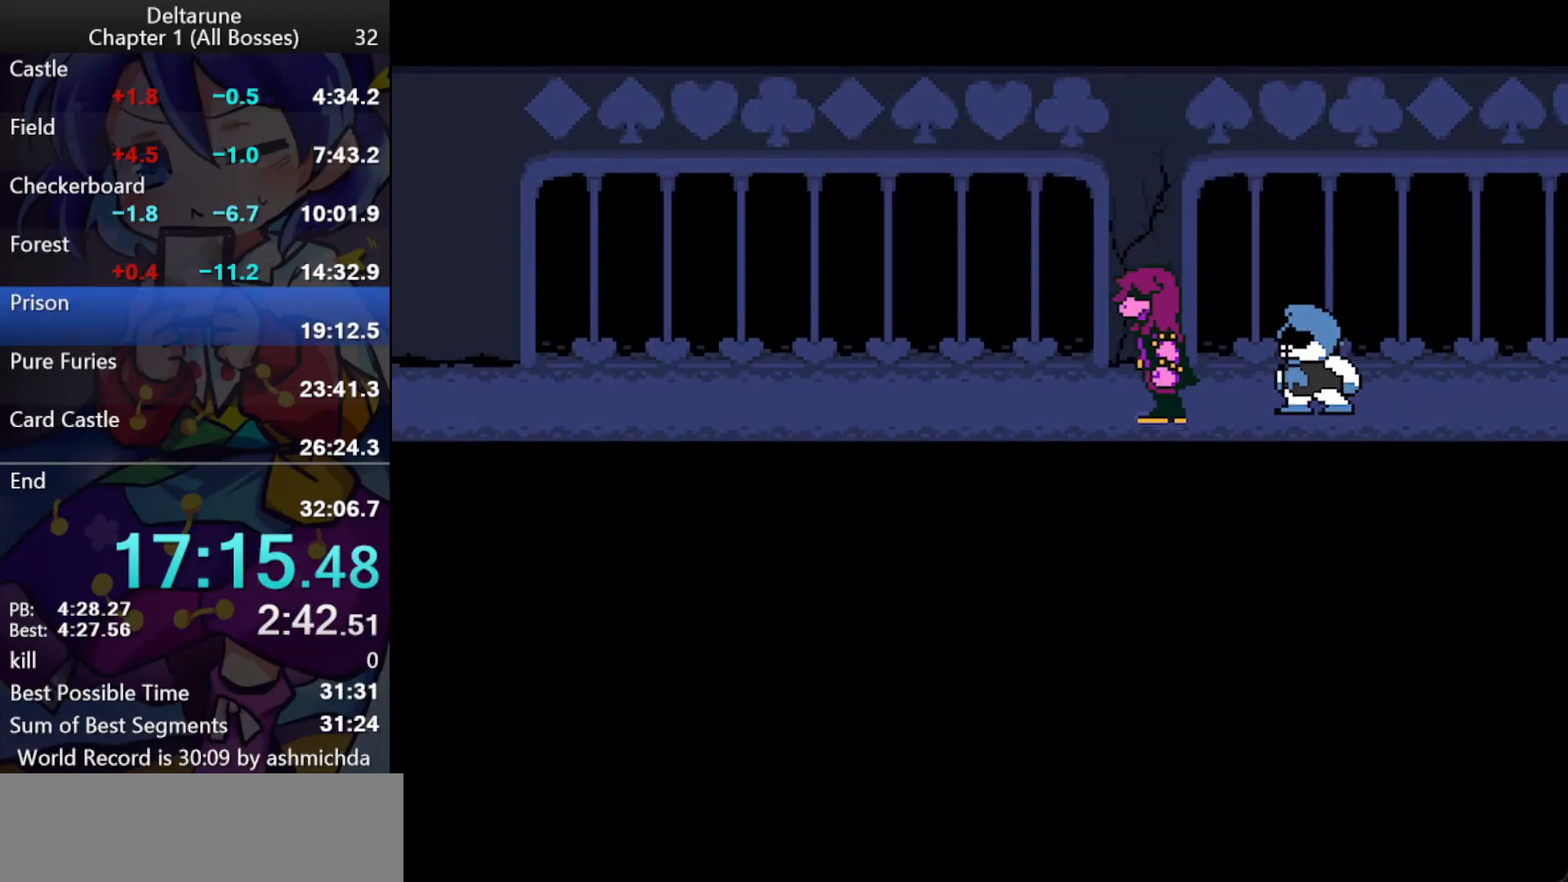
{"keys": ["ctrl_l", "shift_l"], "events": [[17, "return", "down"], [17, "z", "up"], [67, "return", "up"], [67, "z", "down"], [117, "return", "down"], [150, "return", "up"], [200, "return", "down"], [250, "return", "up"], [350, "z", "up"]]}
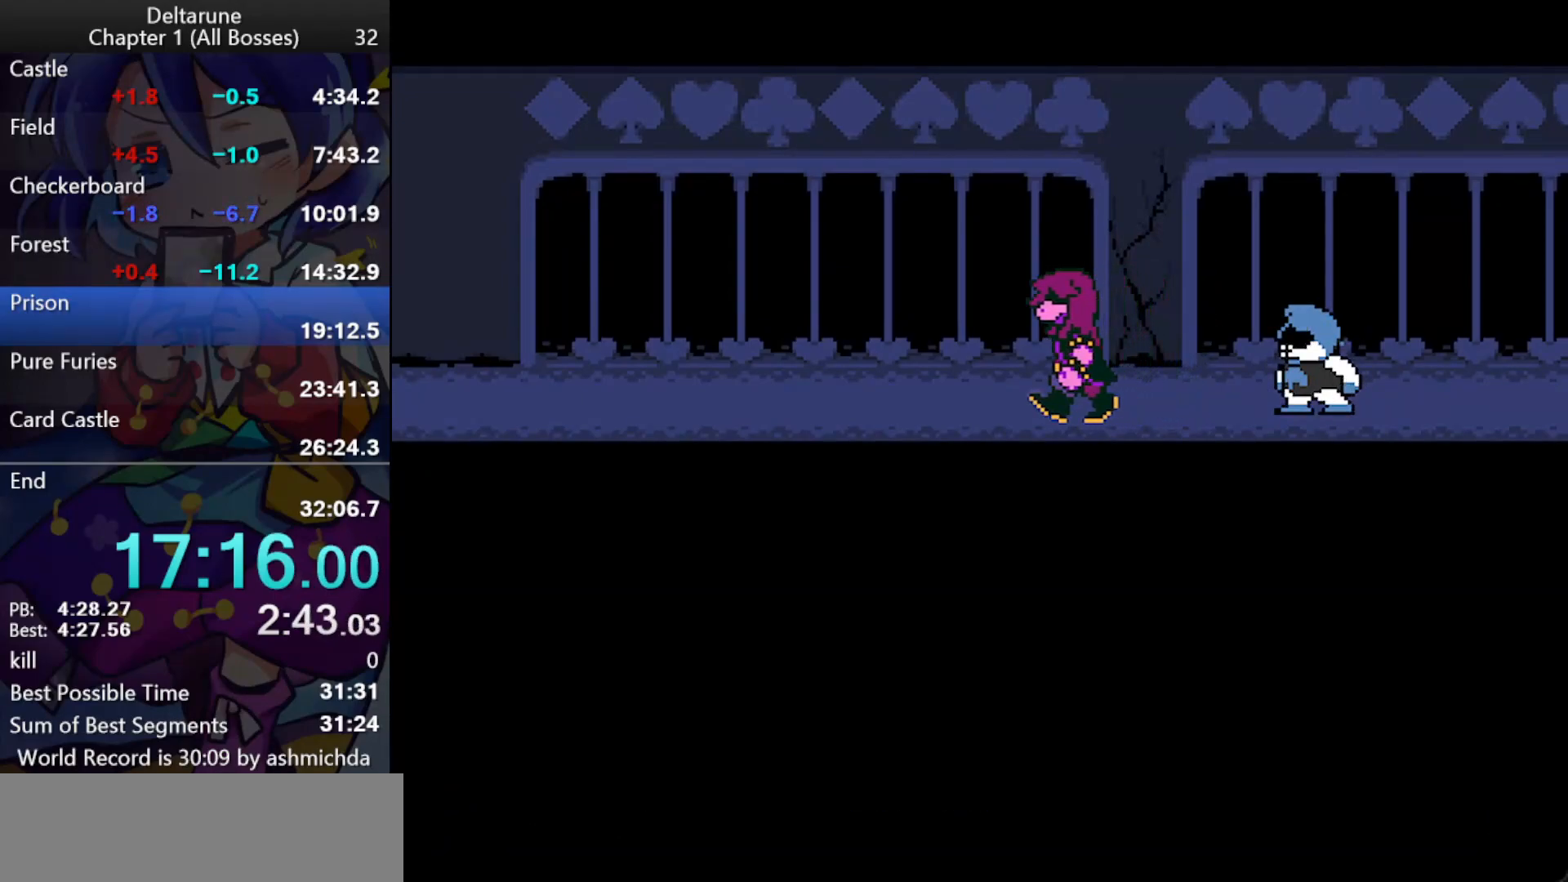
{"keys": ["ctrl_l", "shift_l"], "events": []}
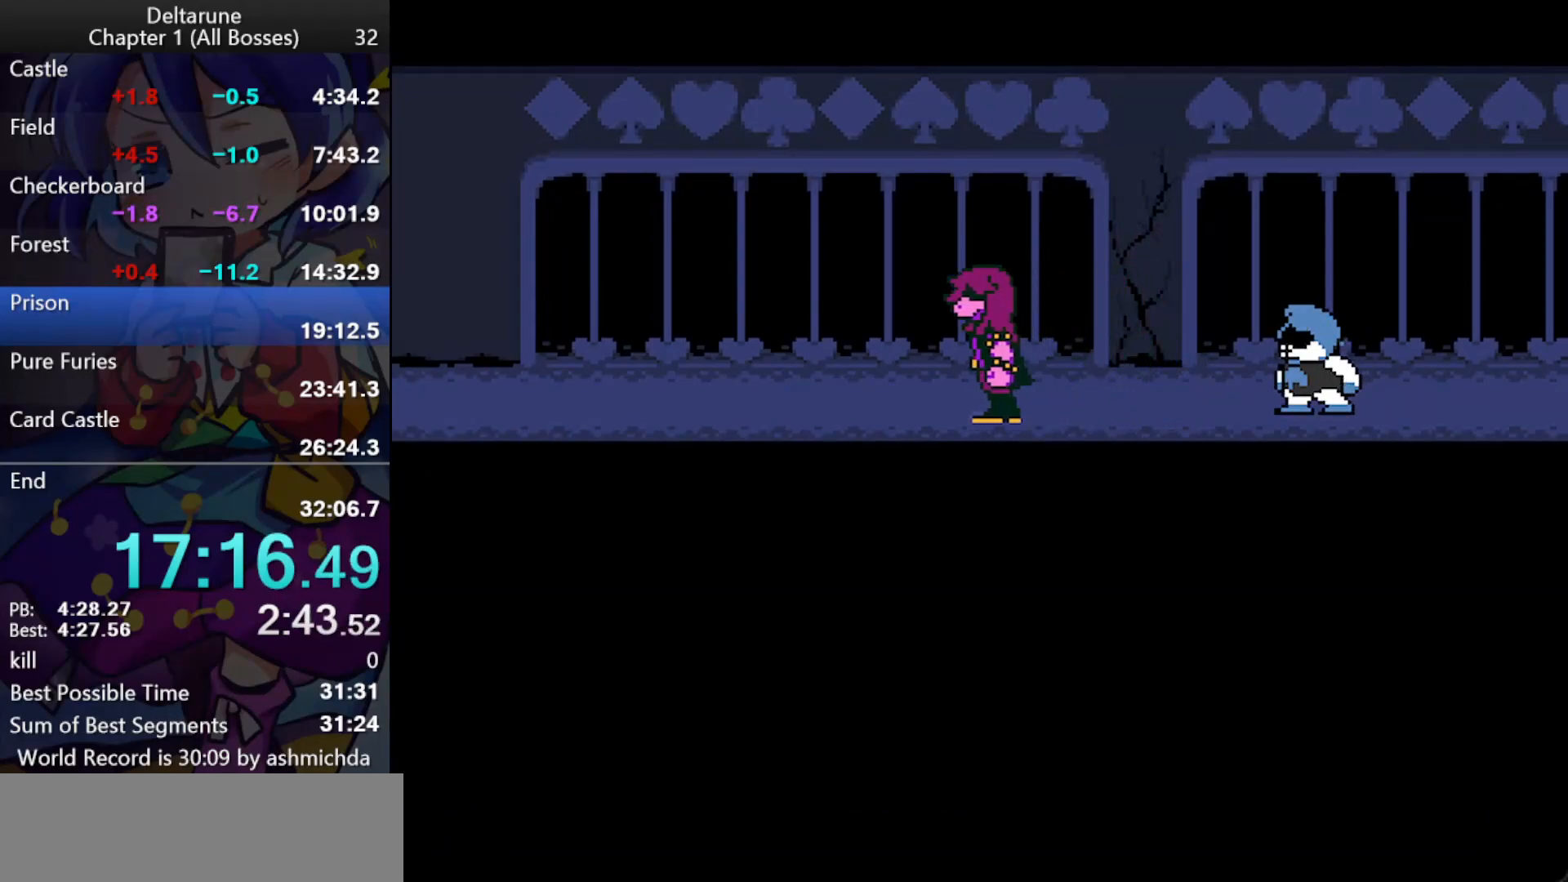
{"keys": ["ctrl_l", "shift_l"], "events": []}
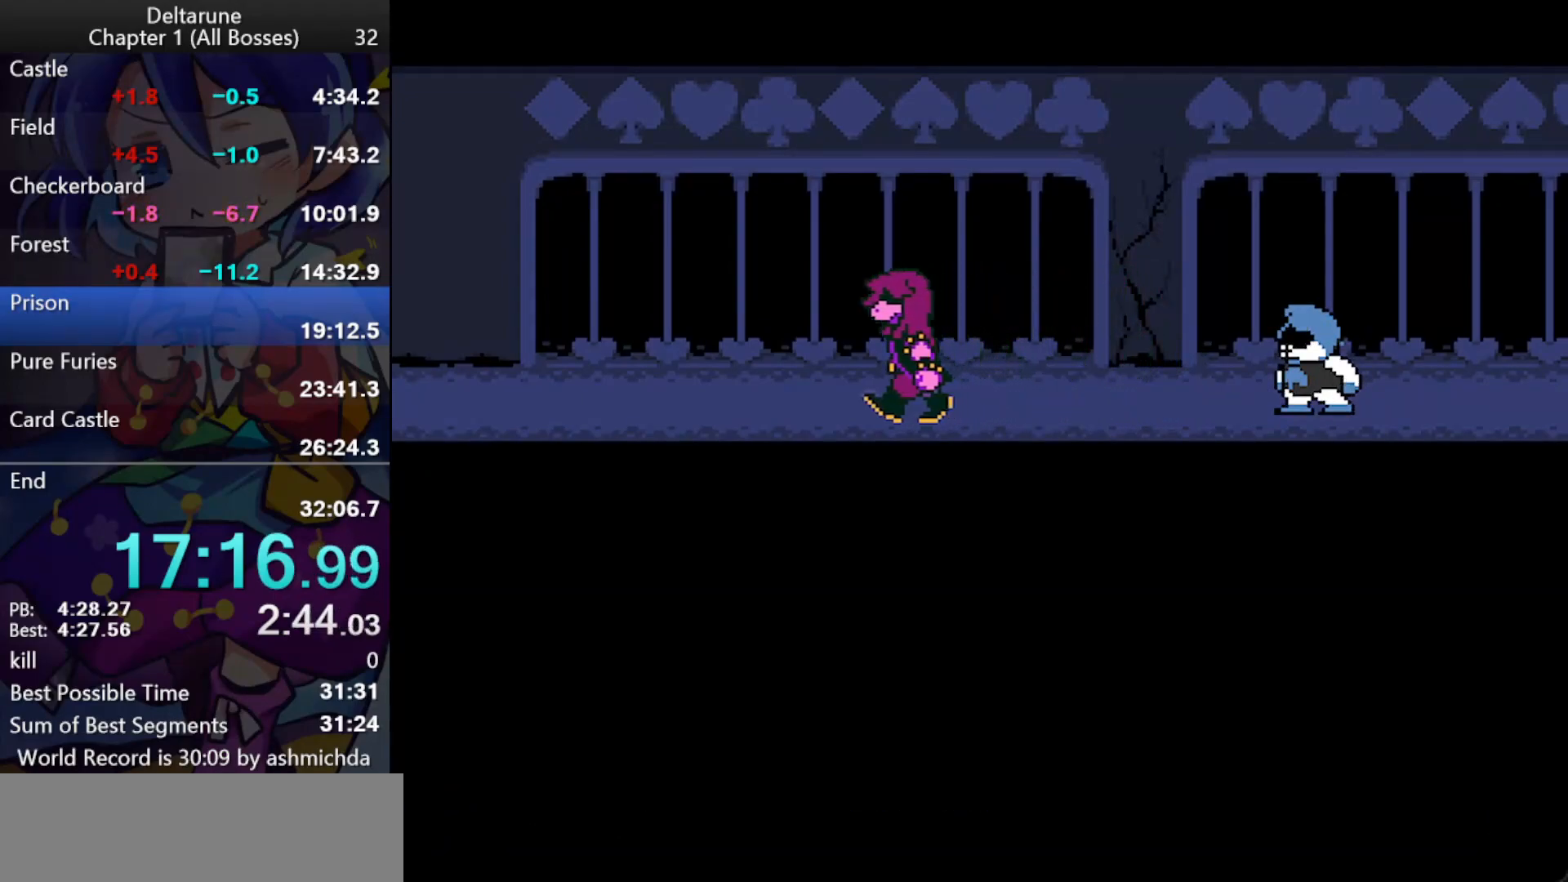
{"keys": ["ctrl_l", "shift_l"], "events": []}
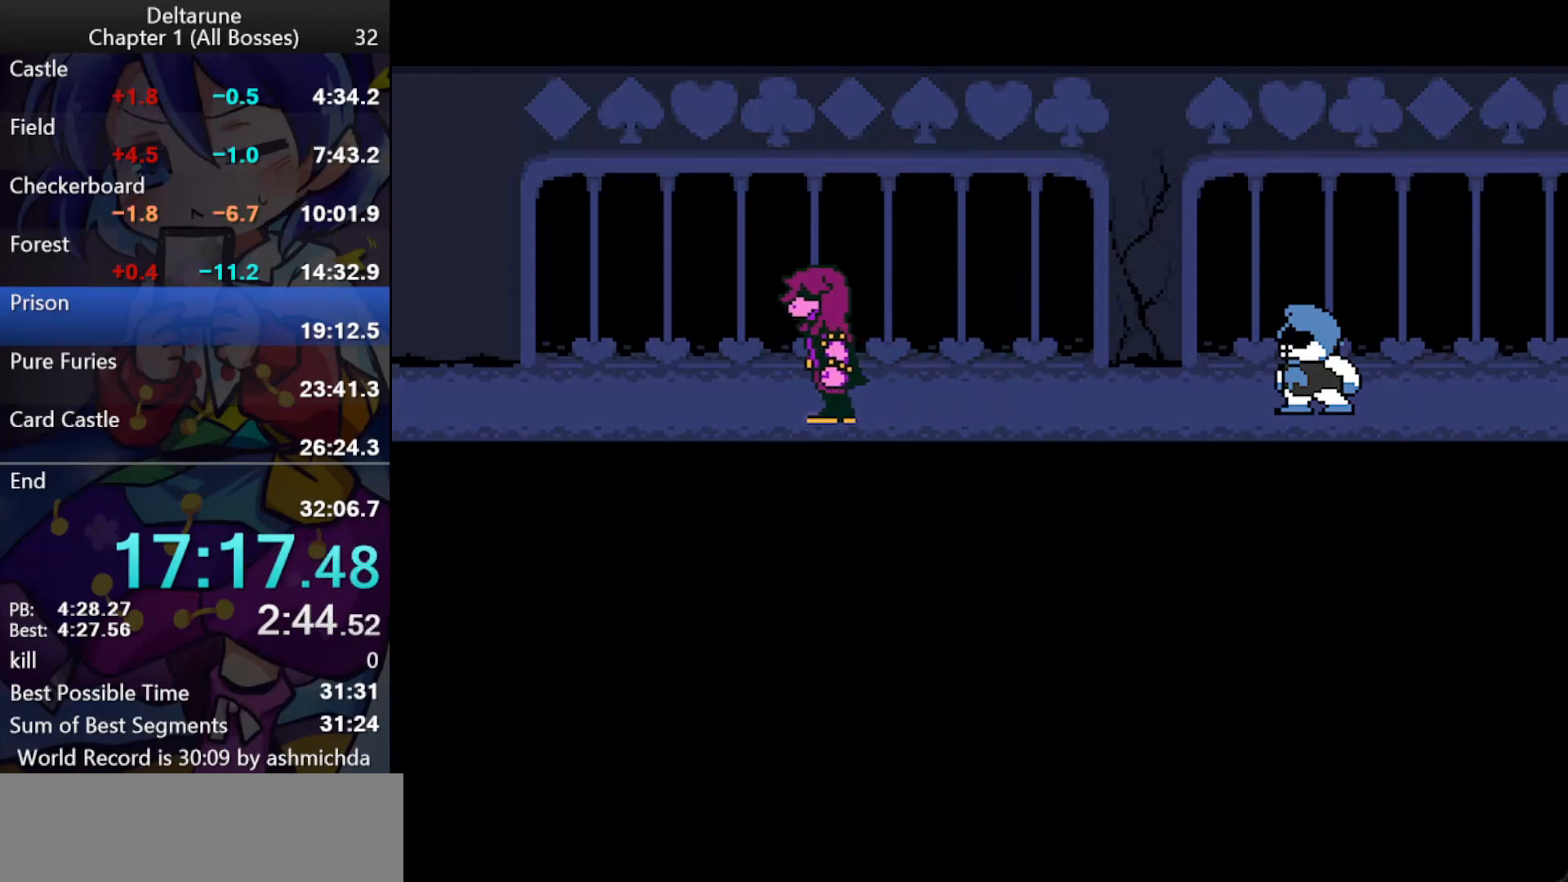
{"keys": ["ctrl_l", "shift_l"], "events": []}
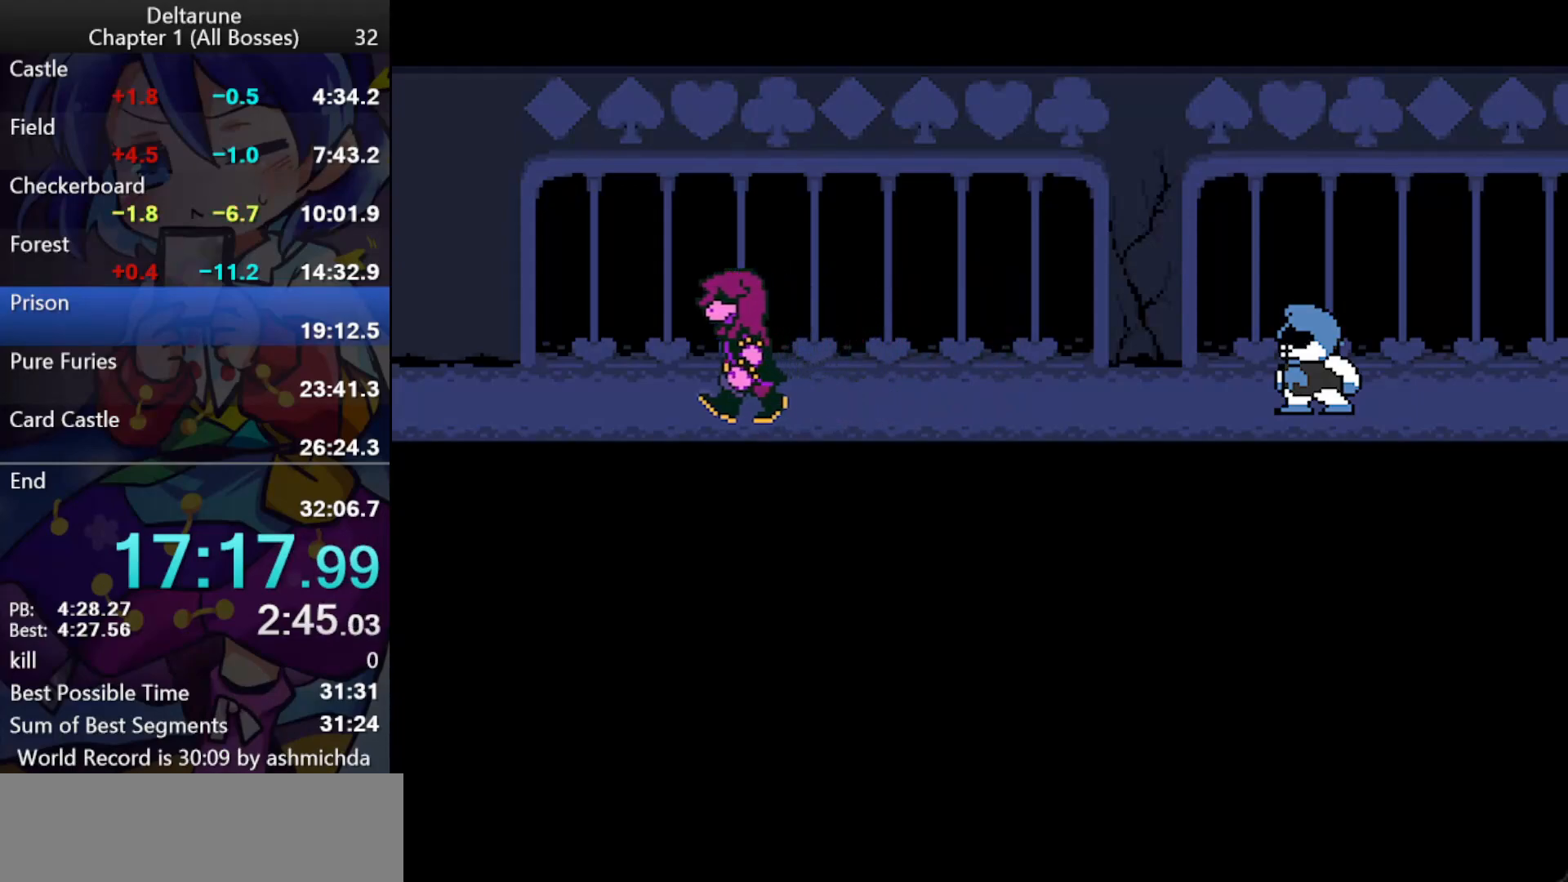
{"keys": ["ctrl_l", "shift_l"], "events": []}
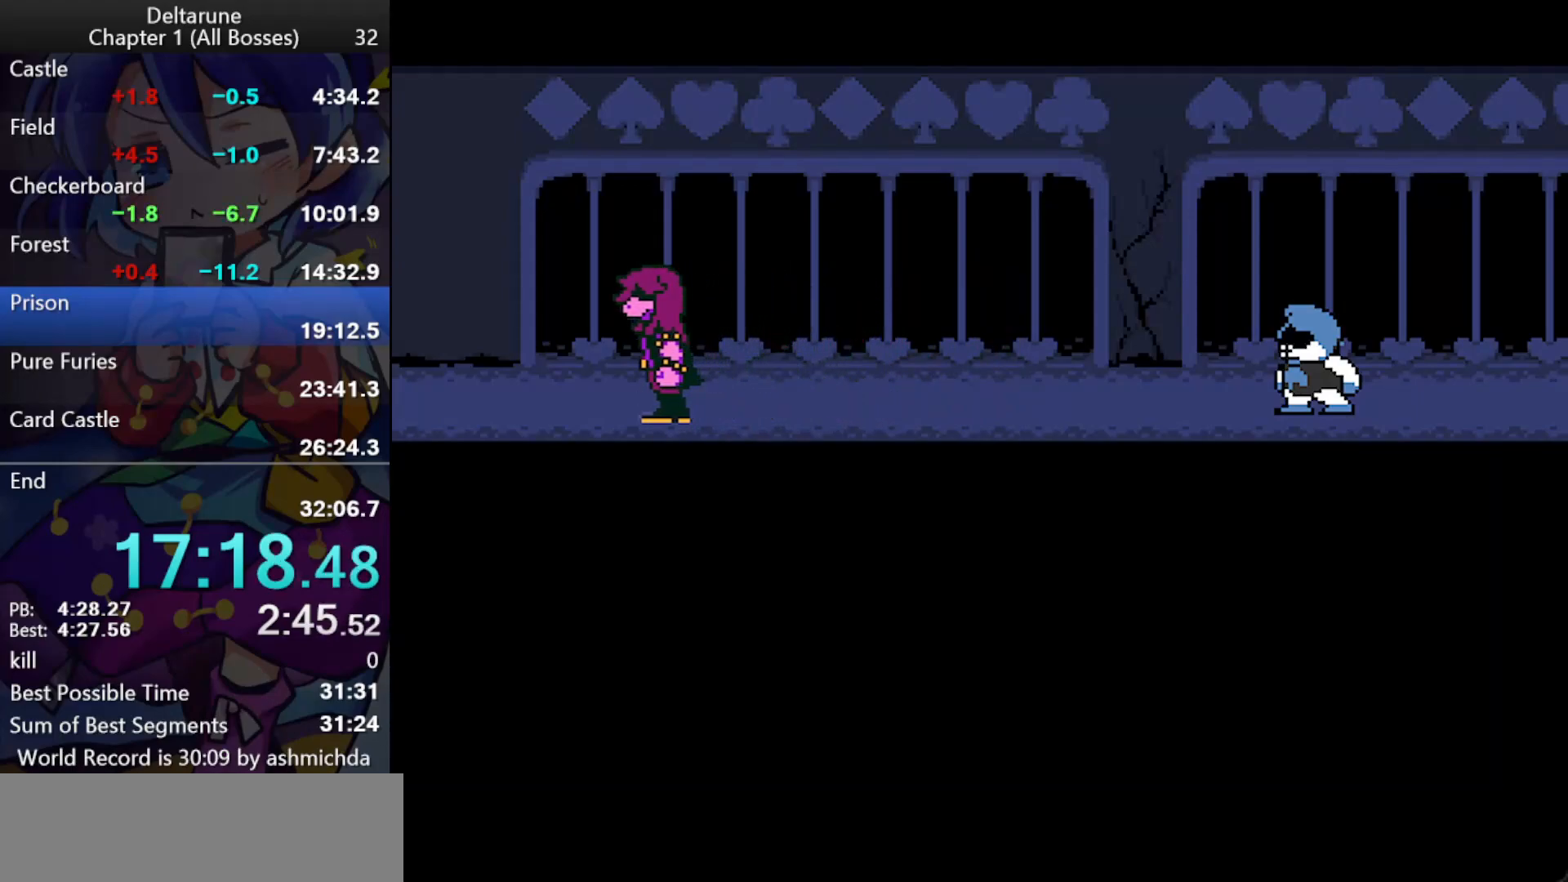
{"keys": ["ctrl_l", "return", "shift_l", "z"], "events": [[433, "z", "down"], [483, "return", "down"]]}
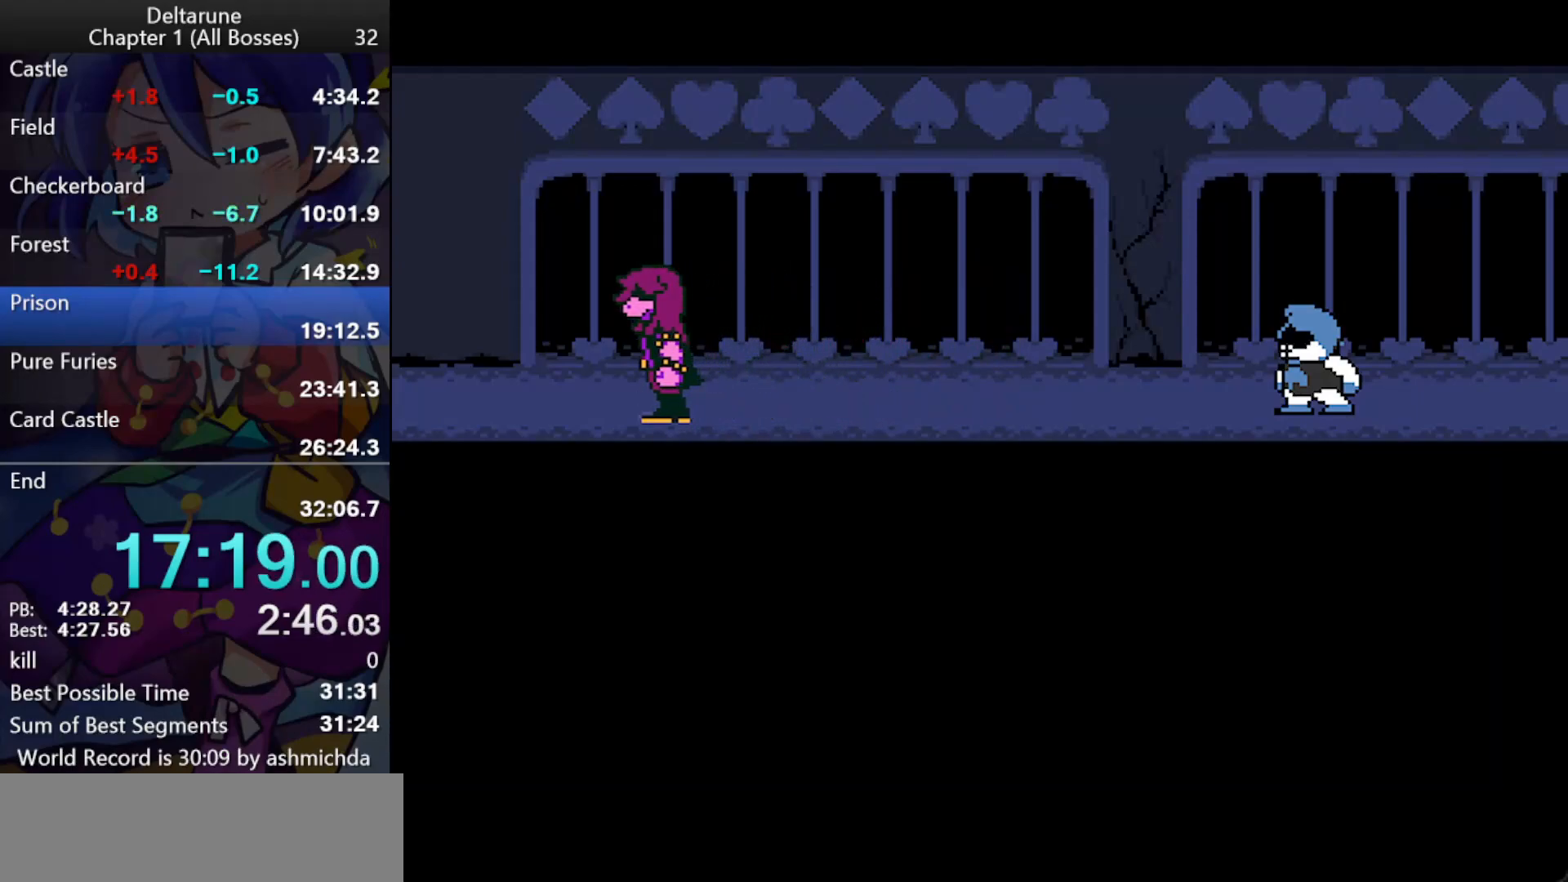
{"keys": ["ctrl_l", "return", "shift_l"], "events": [[83, "return", "up"], [83, "z", "up"], [133, "return", "down"], [133, "z", "down"], [167, "return", "up"], [217, "return", "down"], [267, "return", "up"], [317, "return", "down"], [367, "return", "up"], [400, "return", "down"], [400, "z", "up"], [450, "return", "up"], [450, "z", "down"], [500, "return", "down"], [500, "z", "up"]]}